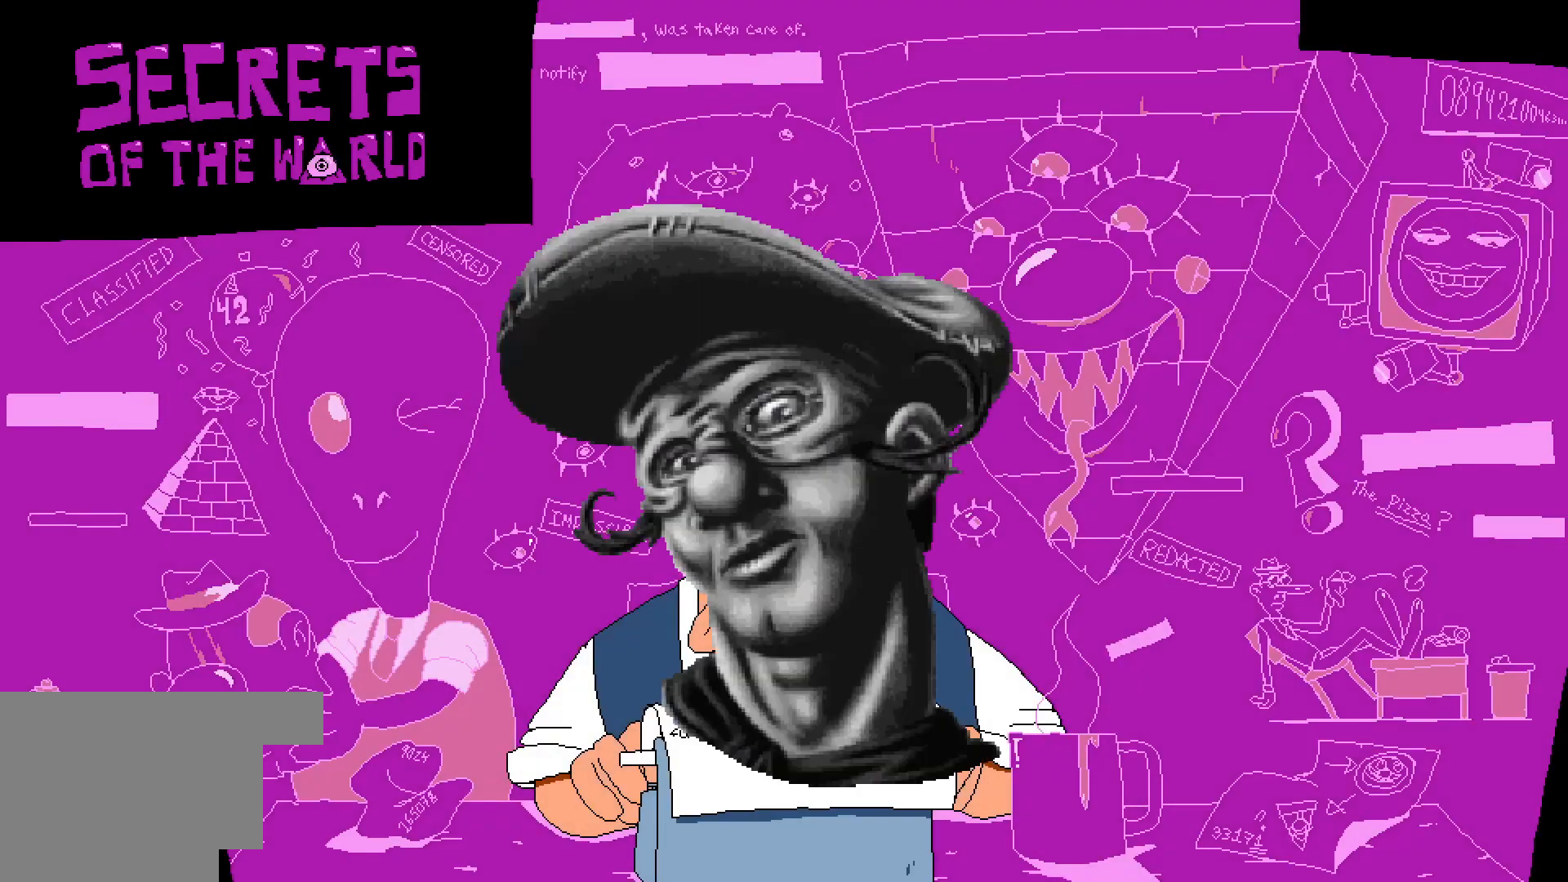
Gameplay with keyboard; each line is a JSON object with the keys held at the frame after it. "events" lists presses ("down") and releases ("up") of "dash", "down", "grab", "jump", "left", "right", "shoot", "taunt" and "up" between this image and that frame as [ms after this image, input, new state], when the widget could be followed in between. No other keys are recorded. Mouse input is not recorded. Key names are as the overlay labels them; some are game actions (e.g. jump) rather than physical keys.
{"keys": [], "events": []}
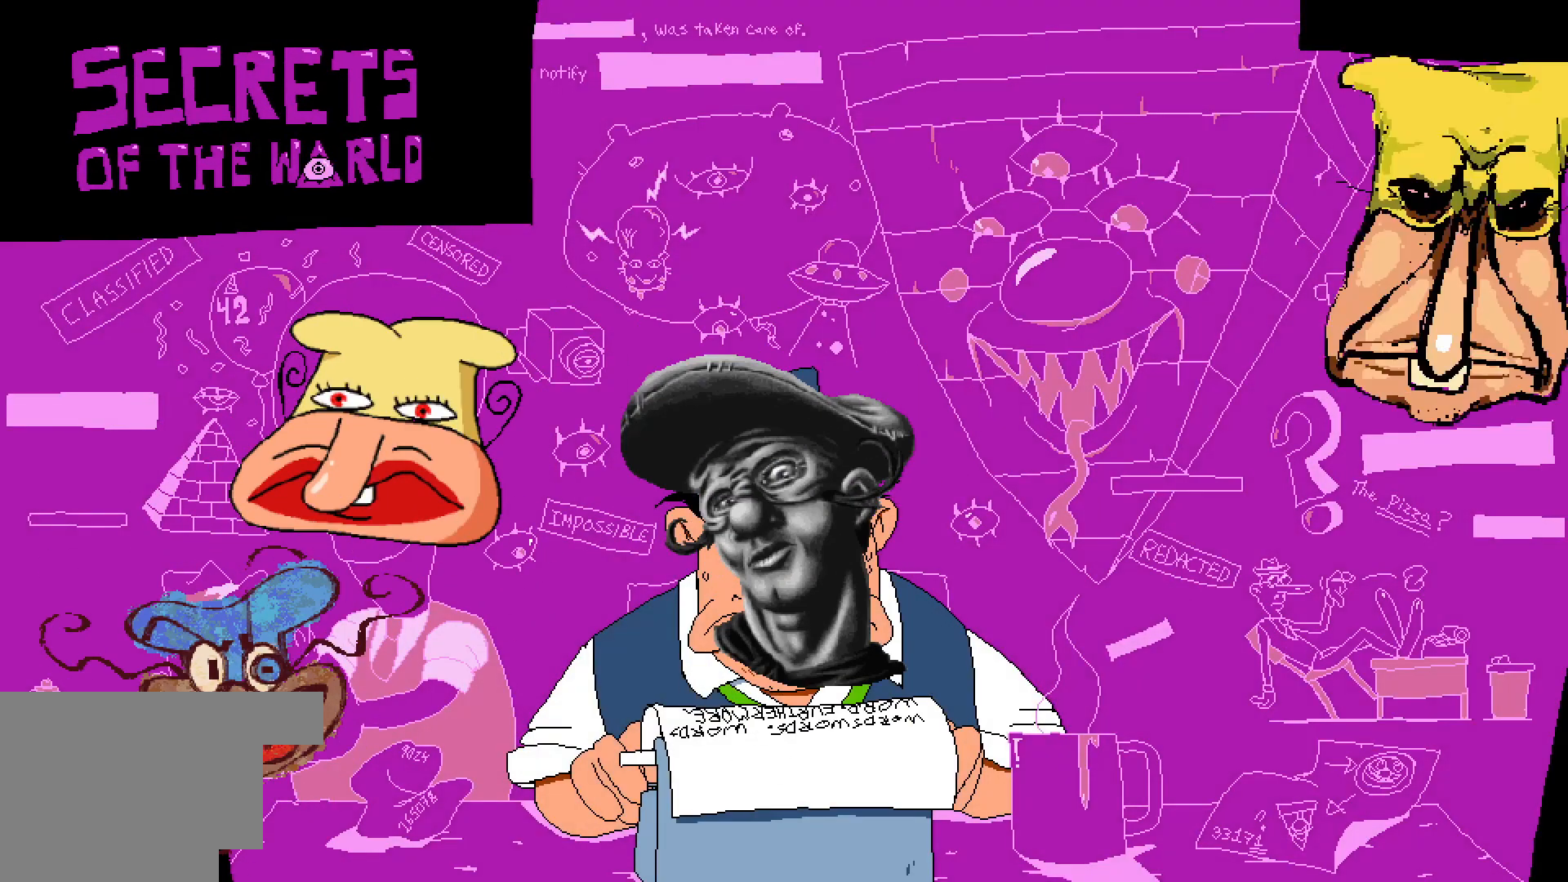
{"keys": [], "events": []}
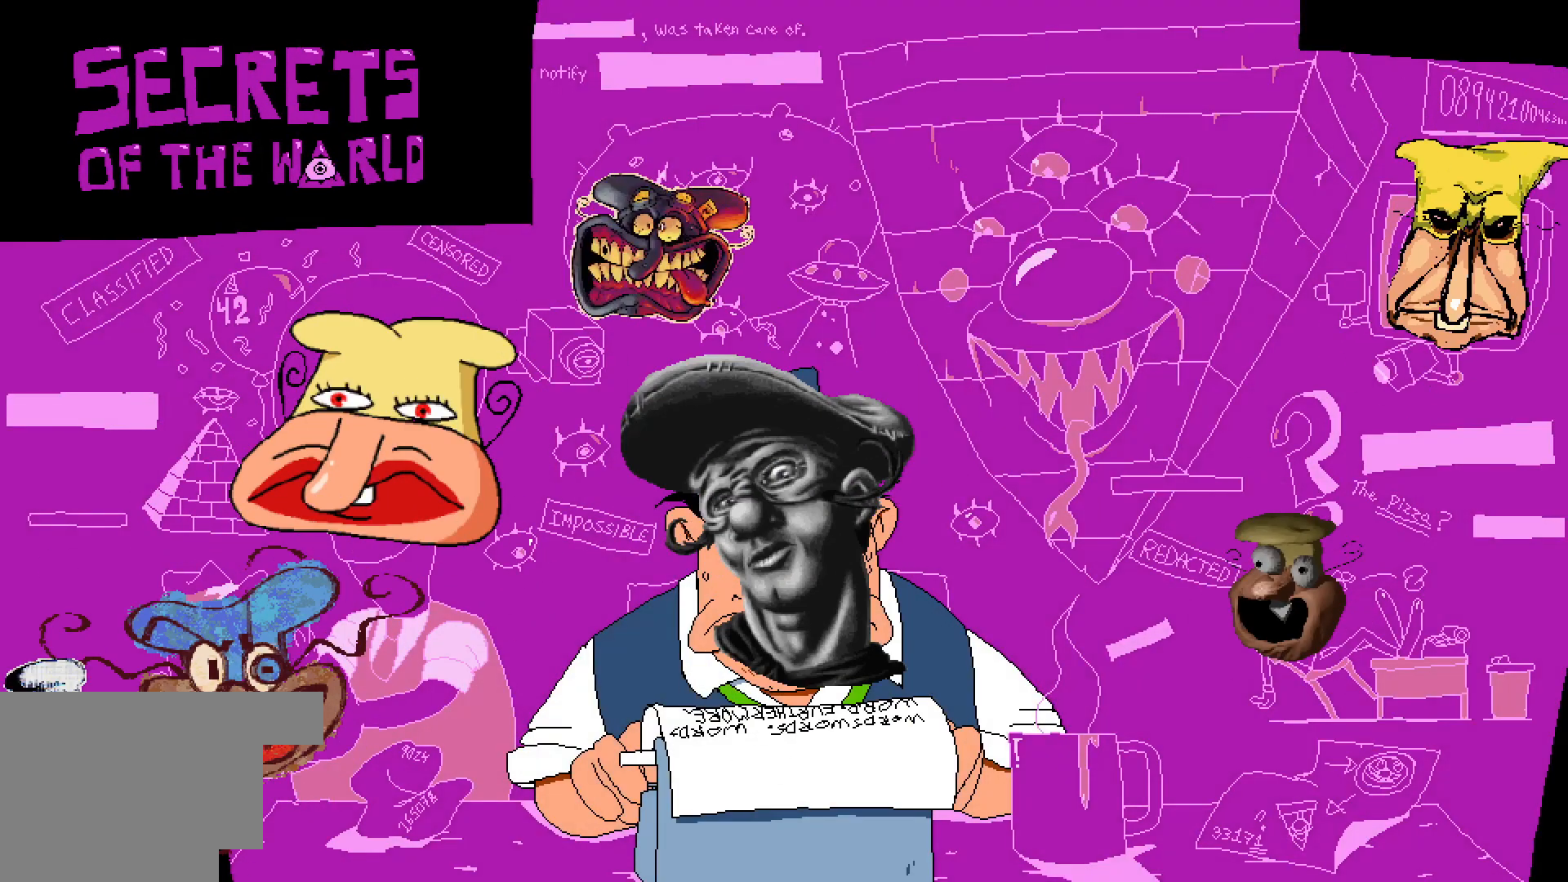
{"keys": [], "events": []}
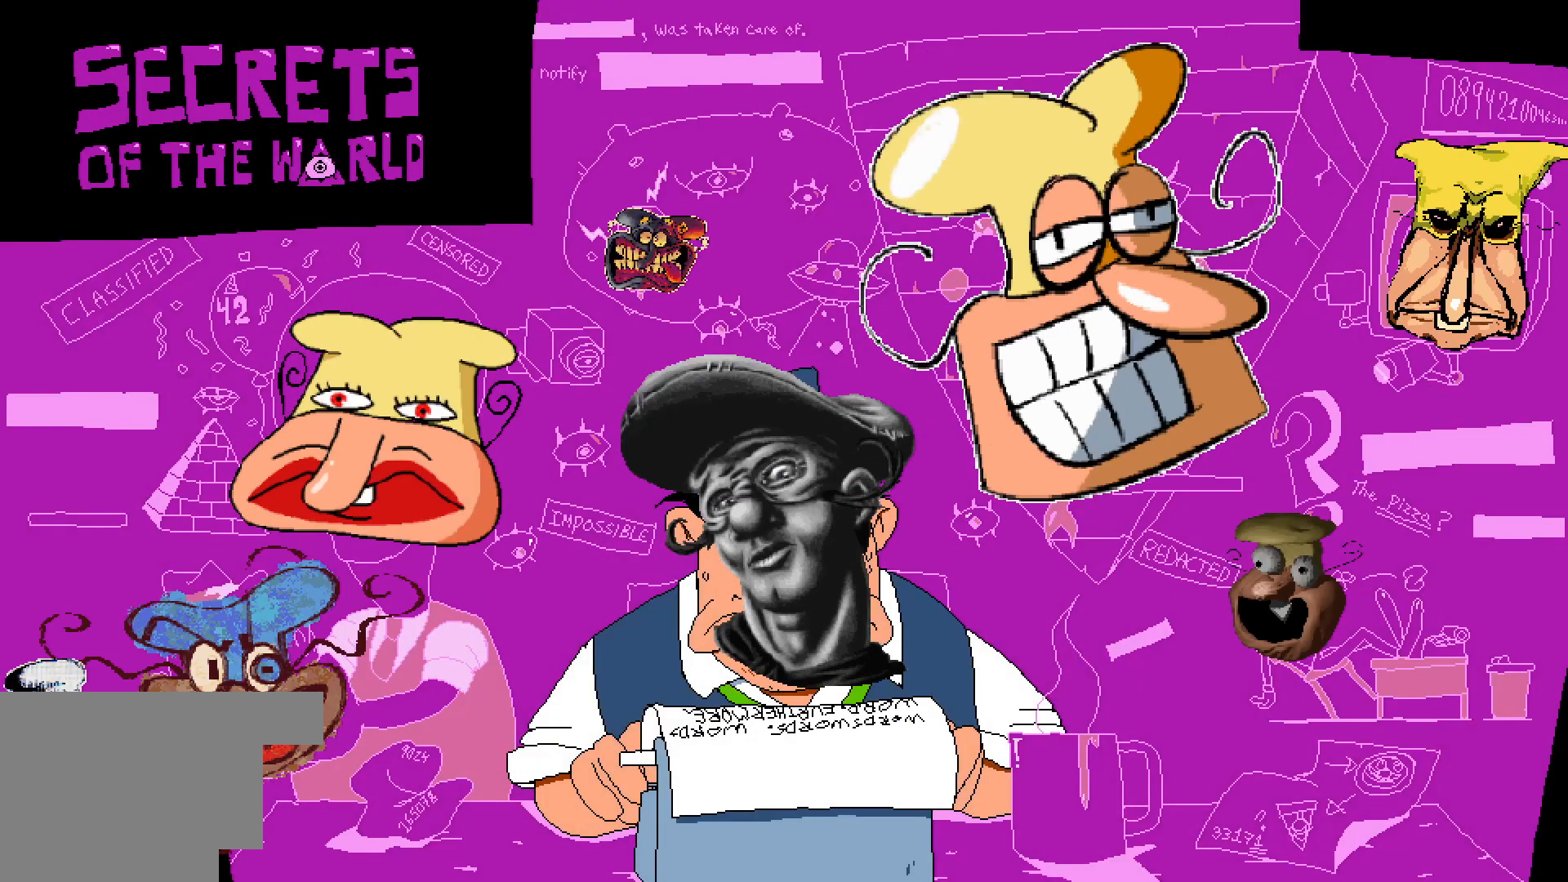
{"keys": [], "events": []}
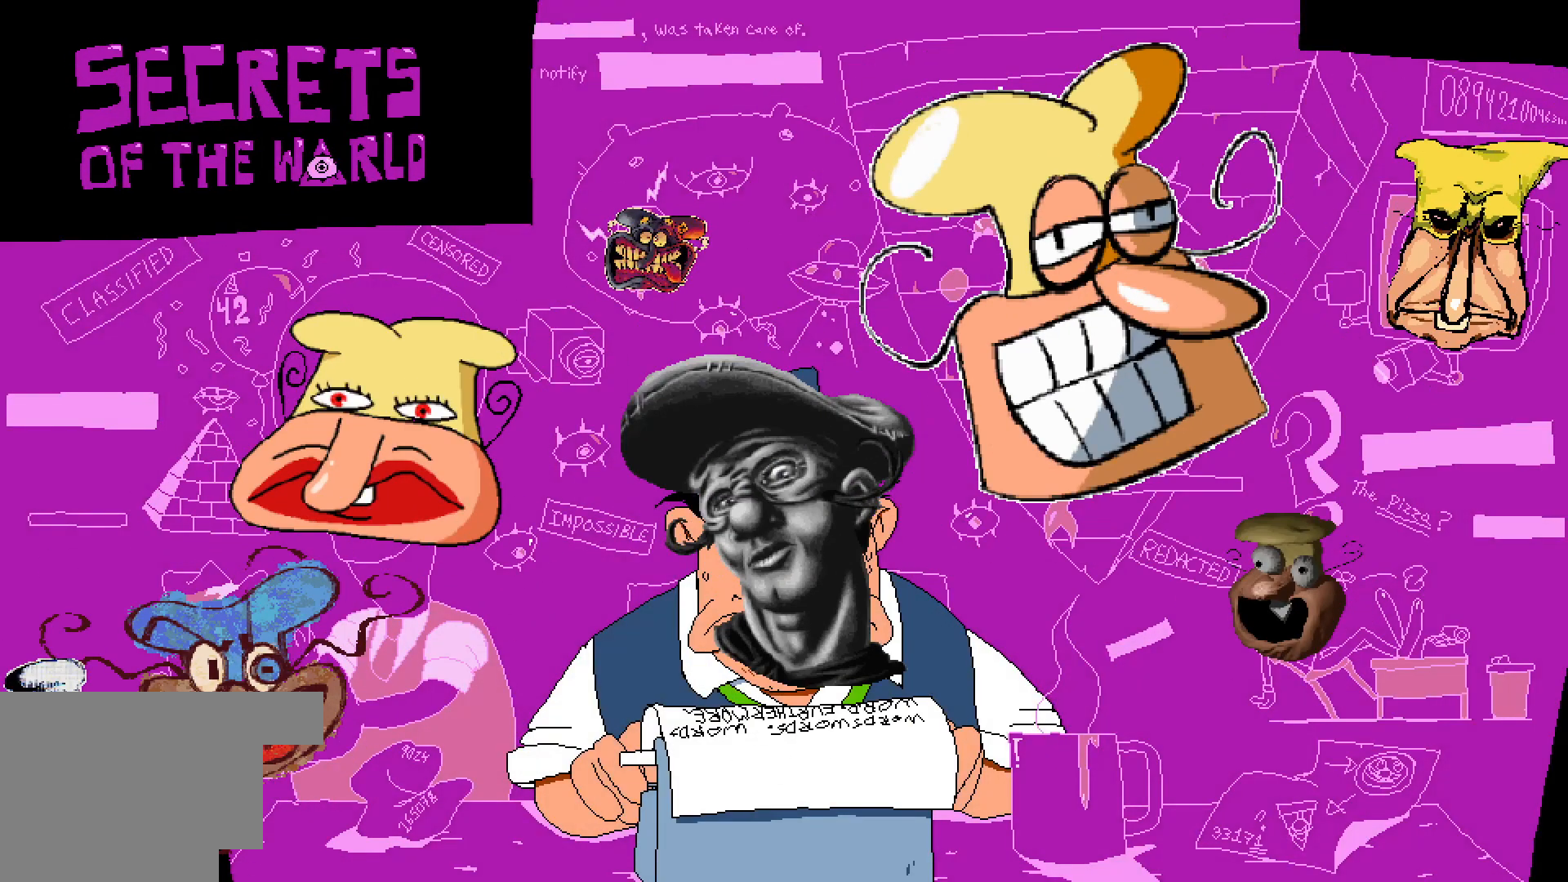
{"keys": [], "events": []}
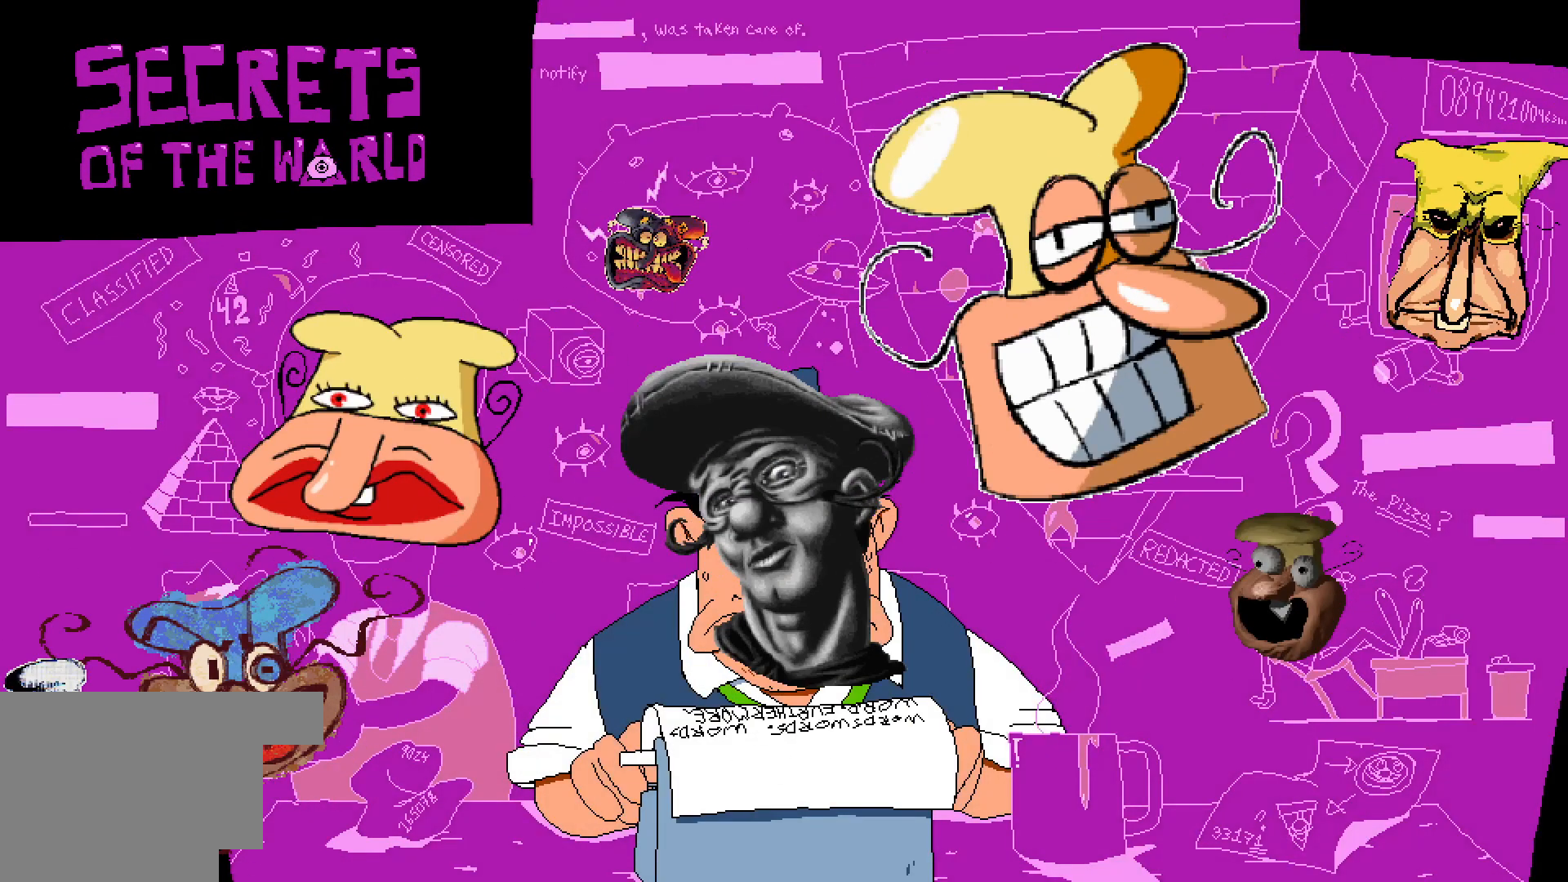
{"keys": [], "events": []}
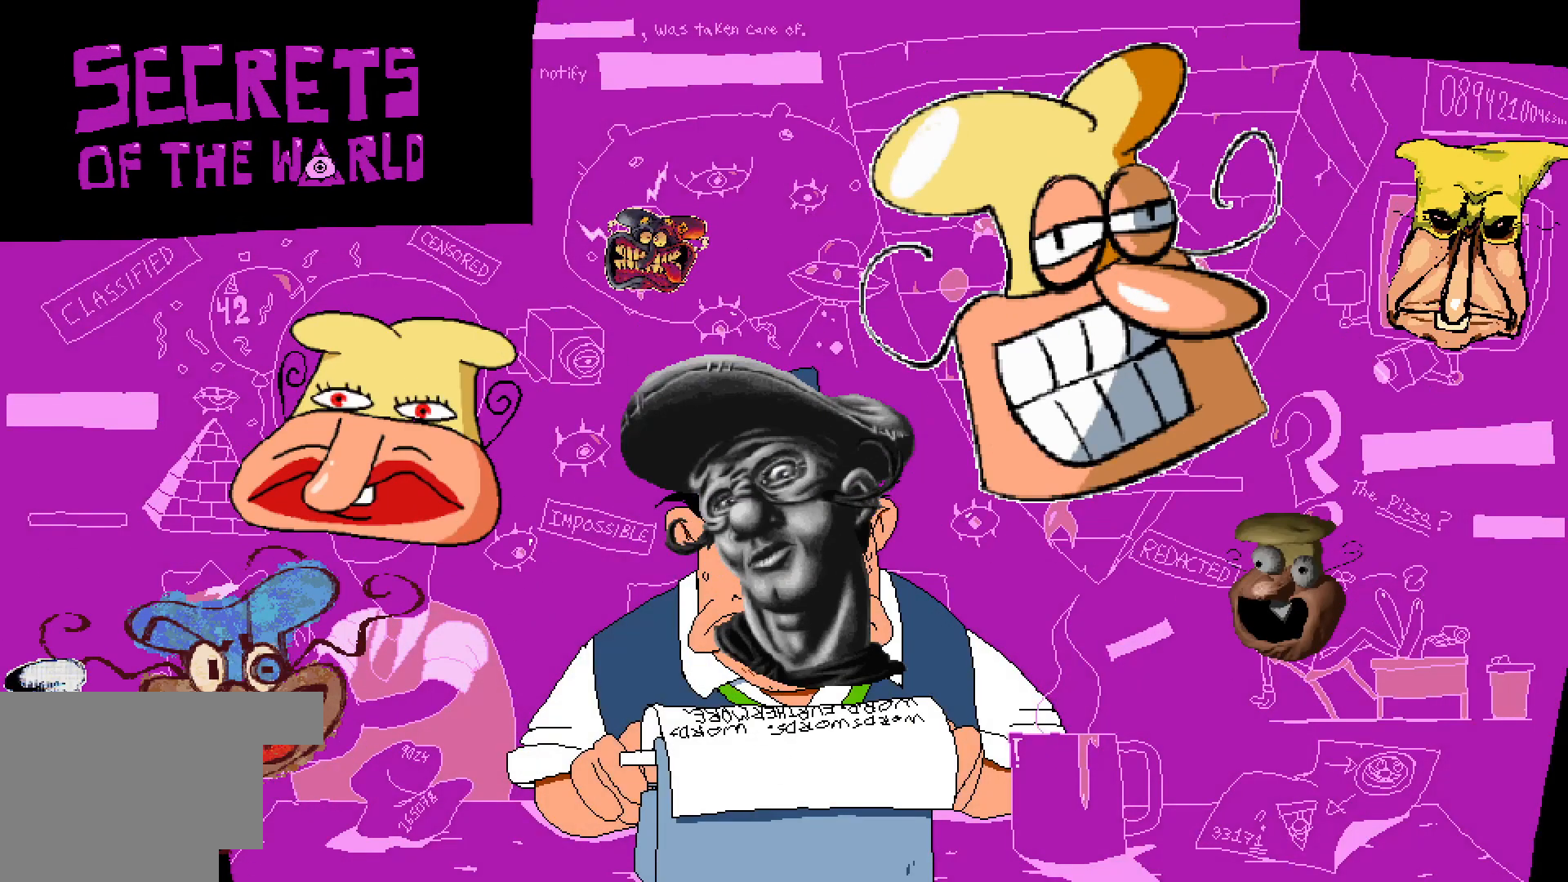
{"keys": [], "events": []}
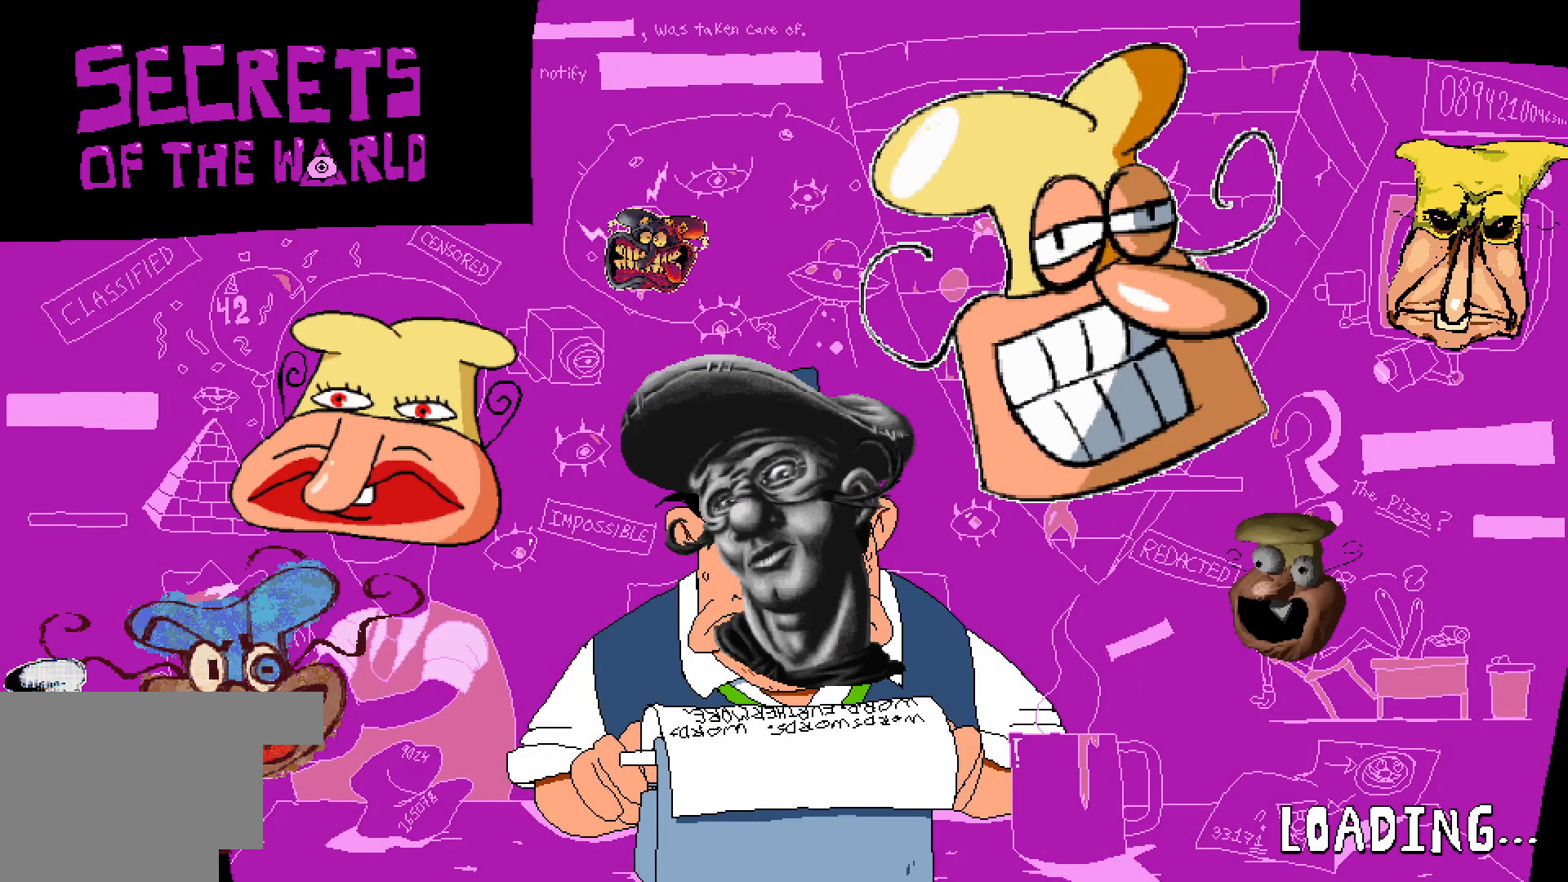
{"keys": [], "events": []}
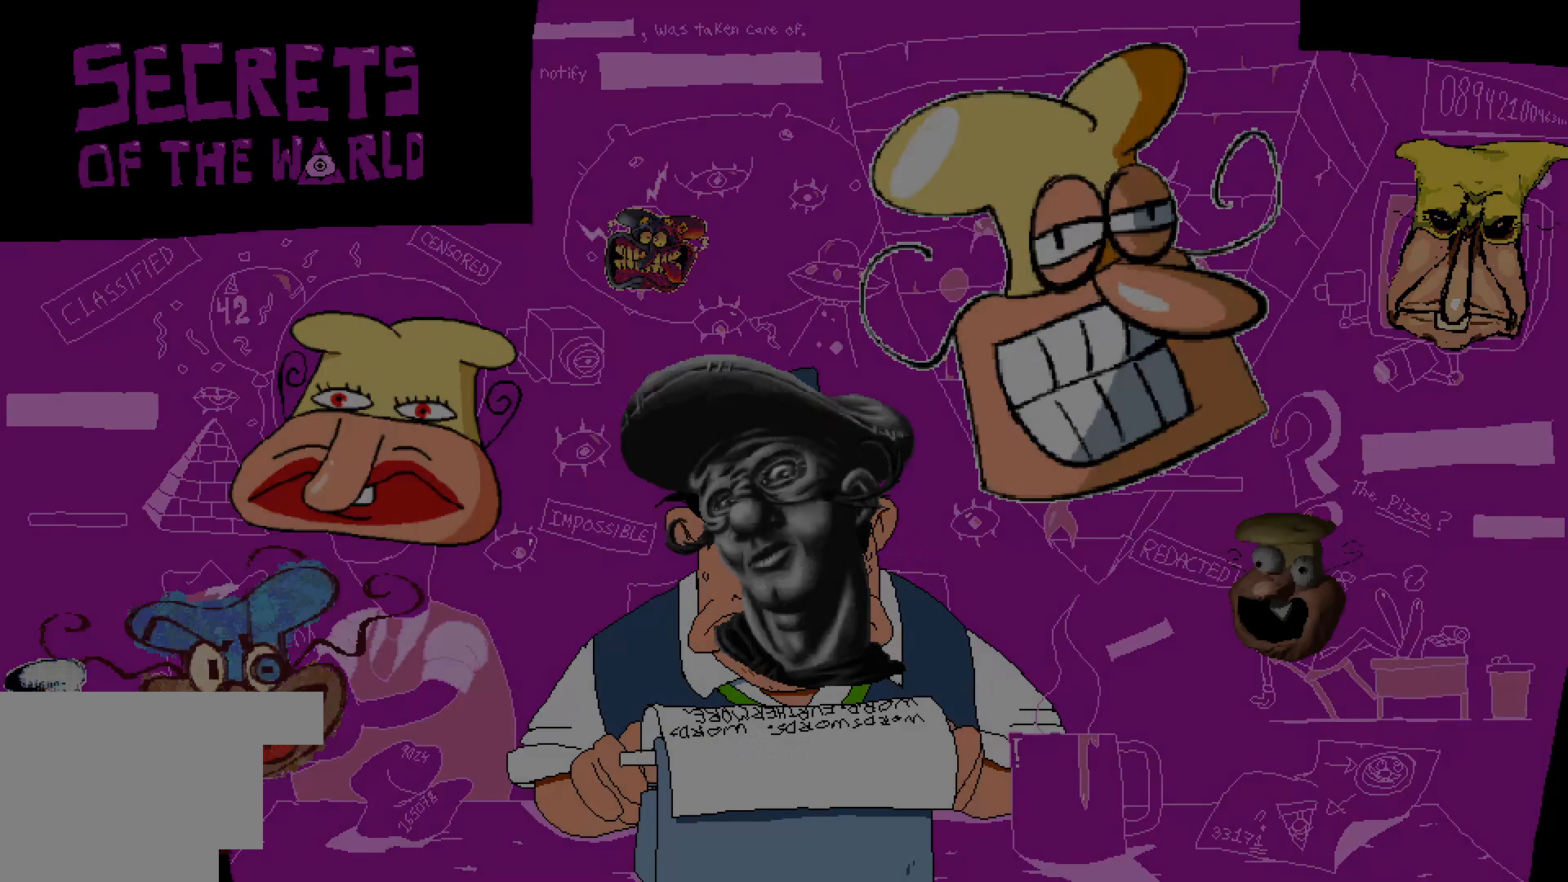
{"keys": [], "events": []}
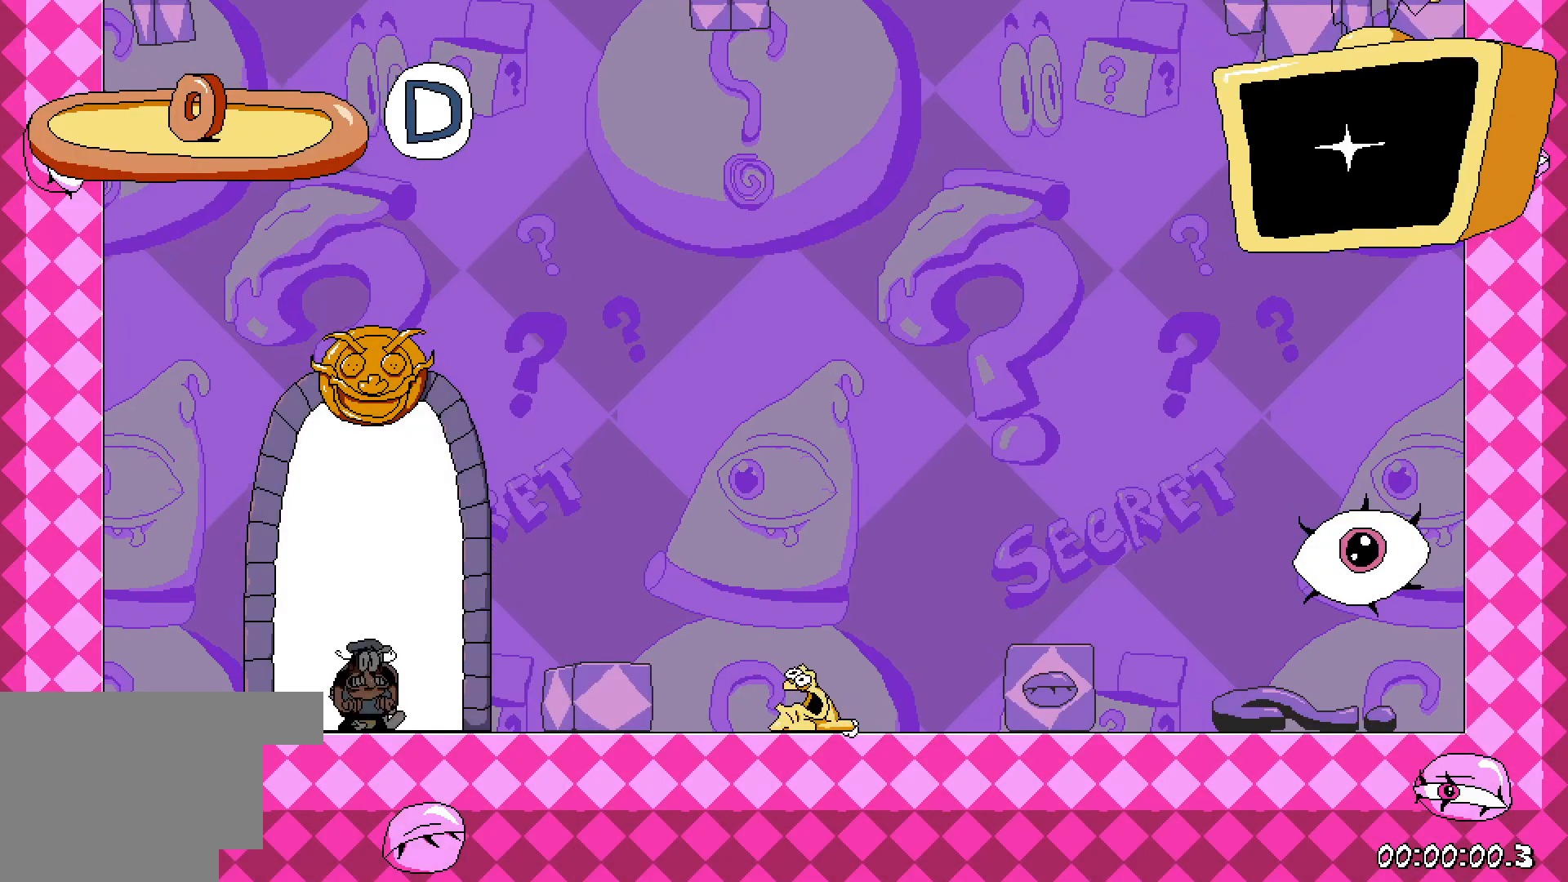
{"keys": ["right"], "events": [[483, "right", "down"]]}
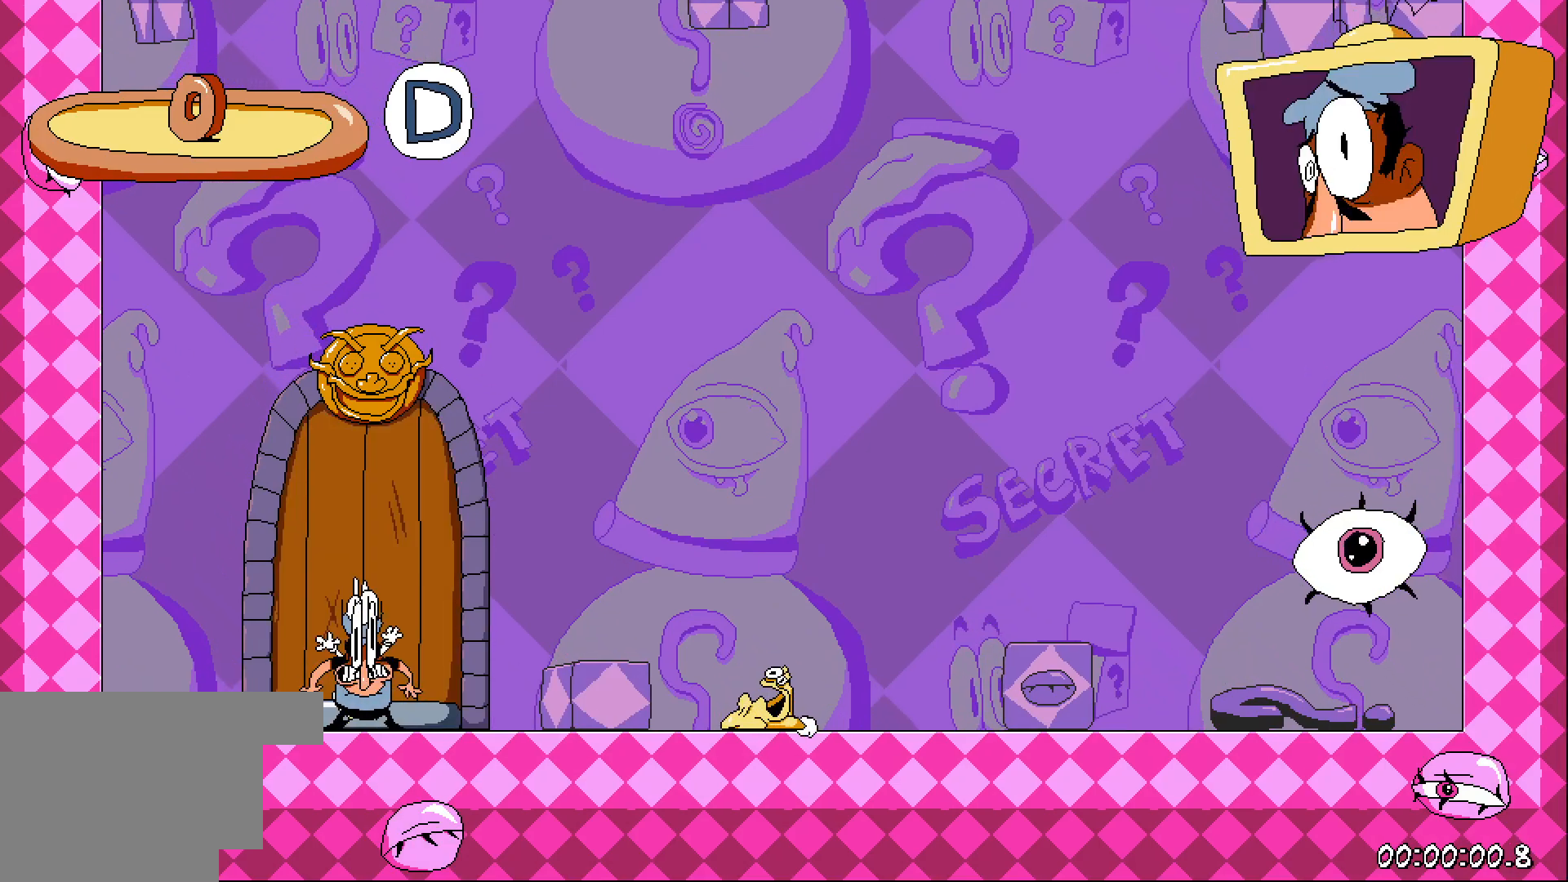
{"keys": ["right"], "events": []}
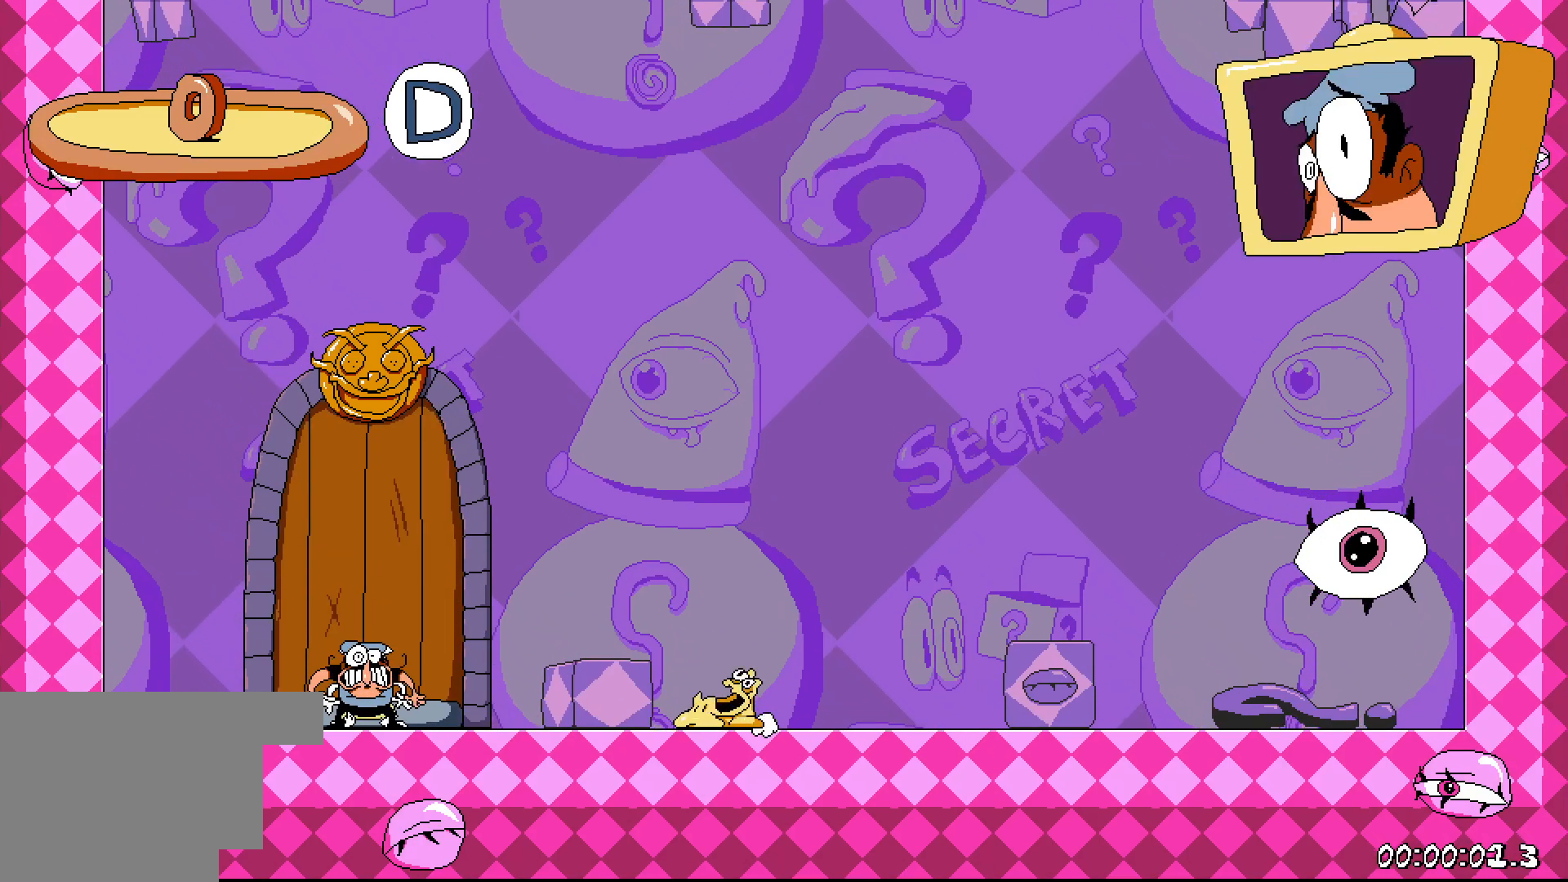
{"keys": ["right", "up"], "events": [[317, "grab", "down"], [467, "up", "down"], [500, "grab", "up"]]}
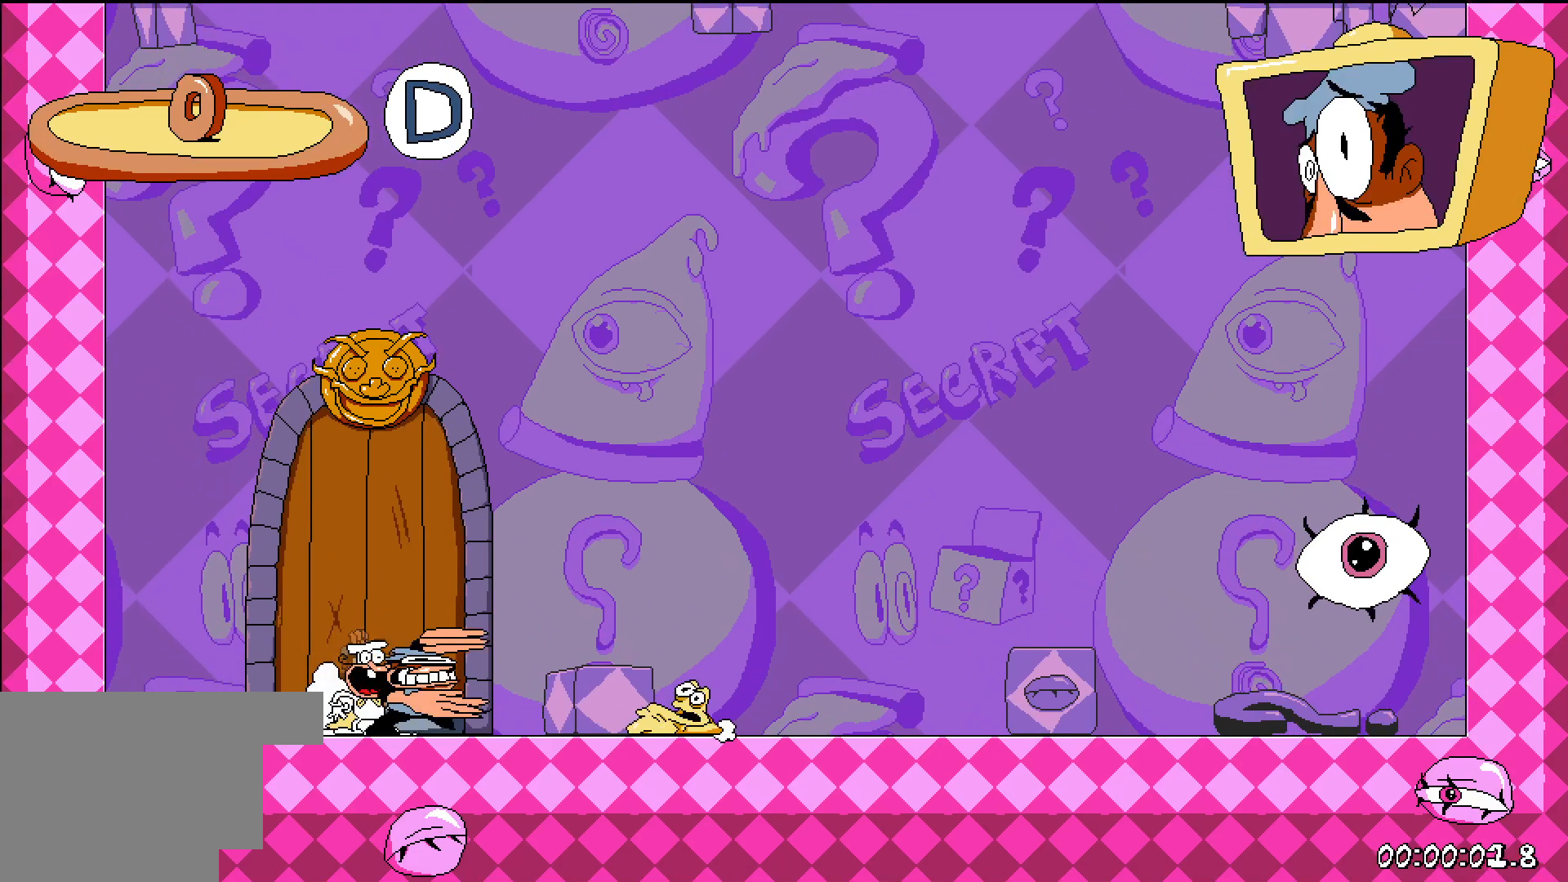
{"keys": ["right", "up"], "events": []}
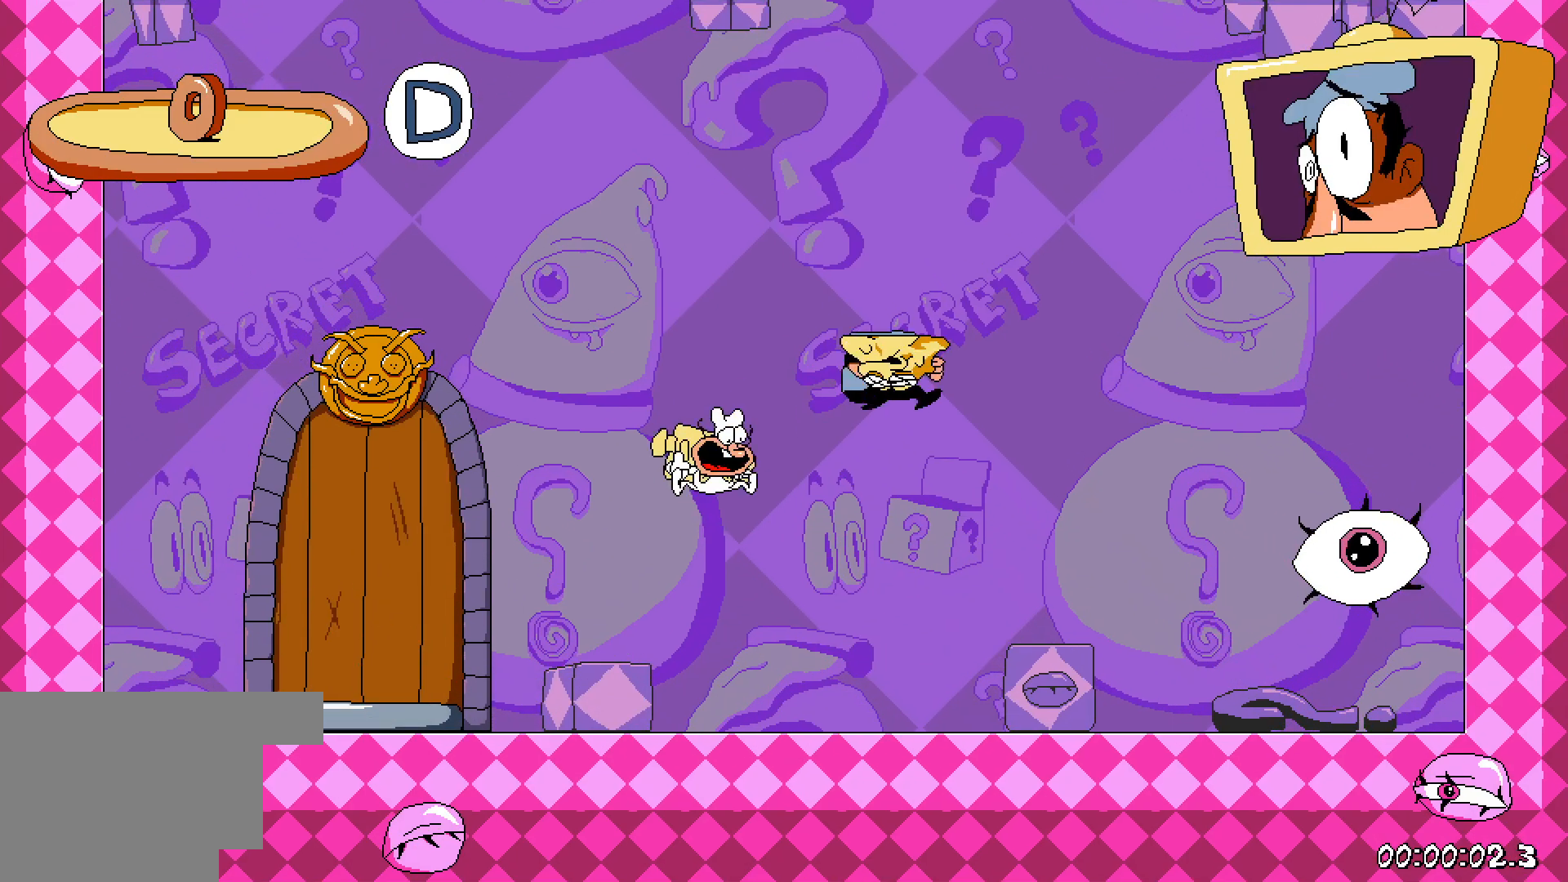
{"keys": [], "events": [[183, "right", "up"], [200, "up", "up"]]}
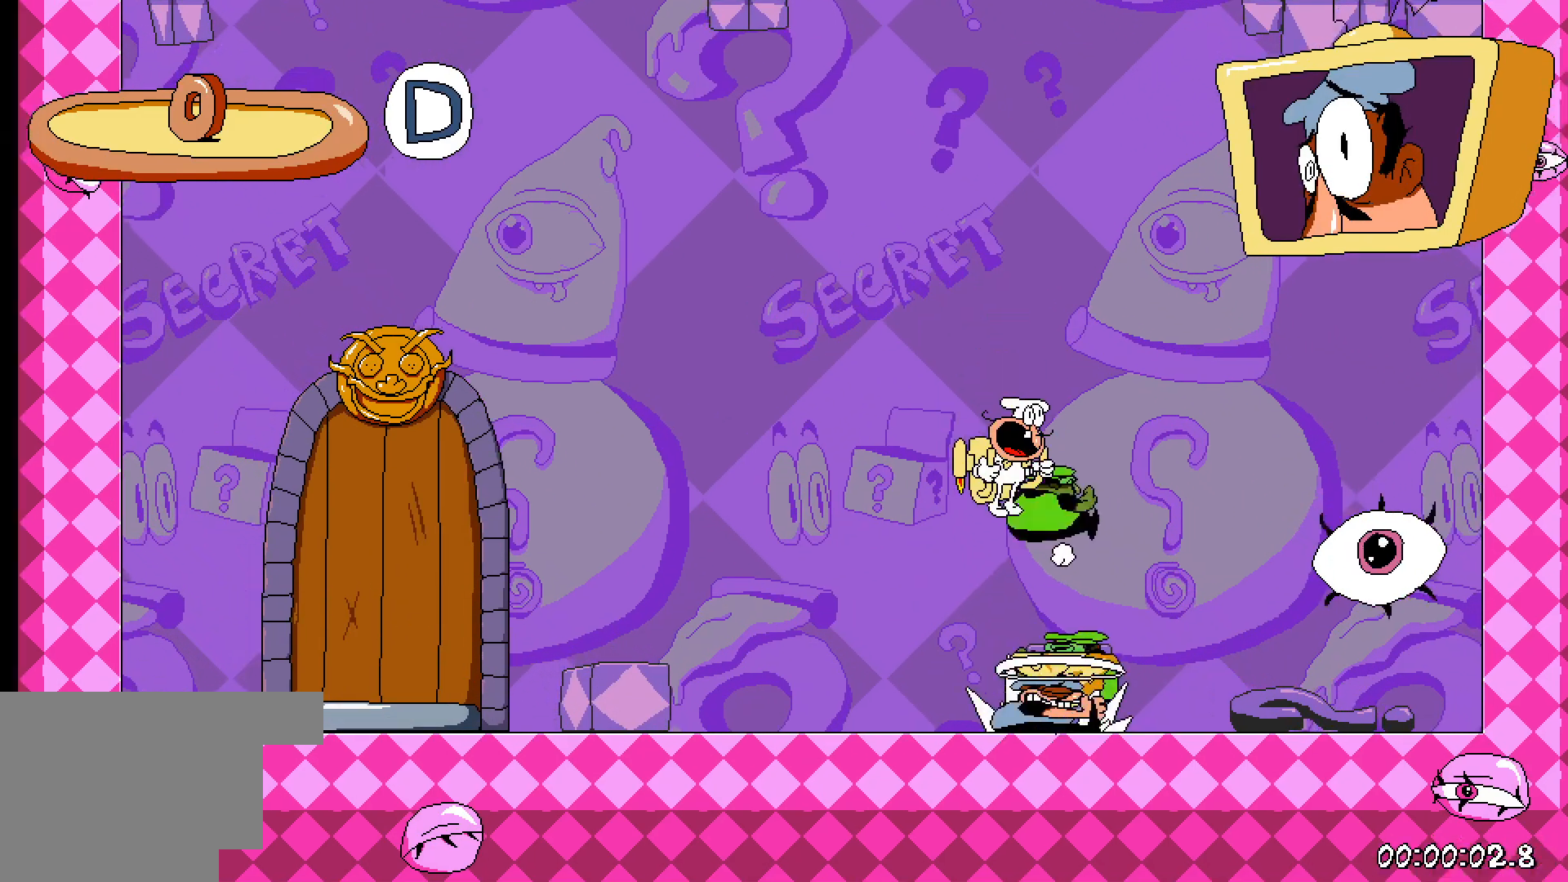
{"keys": ["grab", "right"], "events": [[83, "right", "down"], [450, "grab", "down"]]}
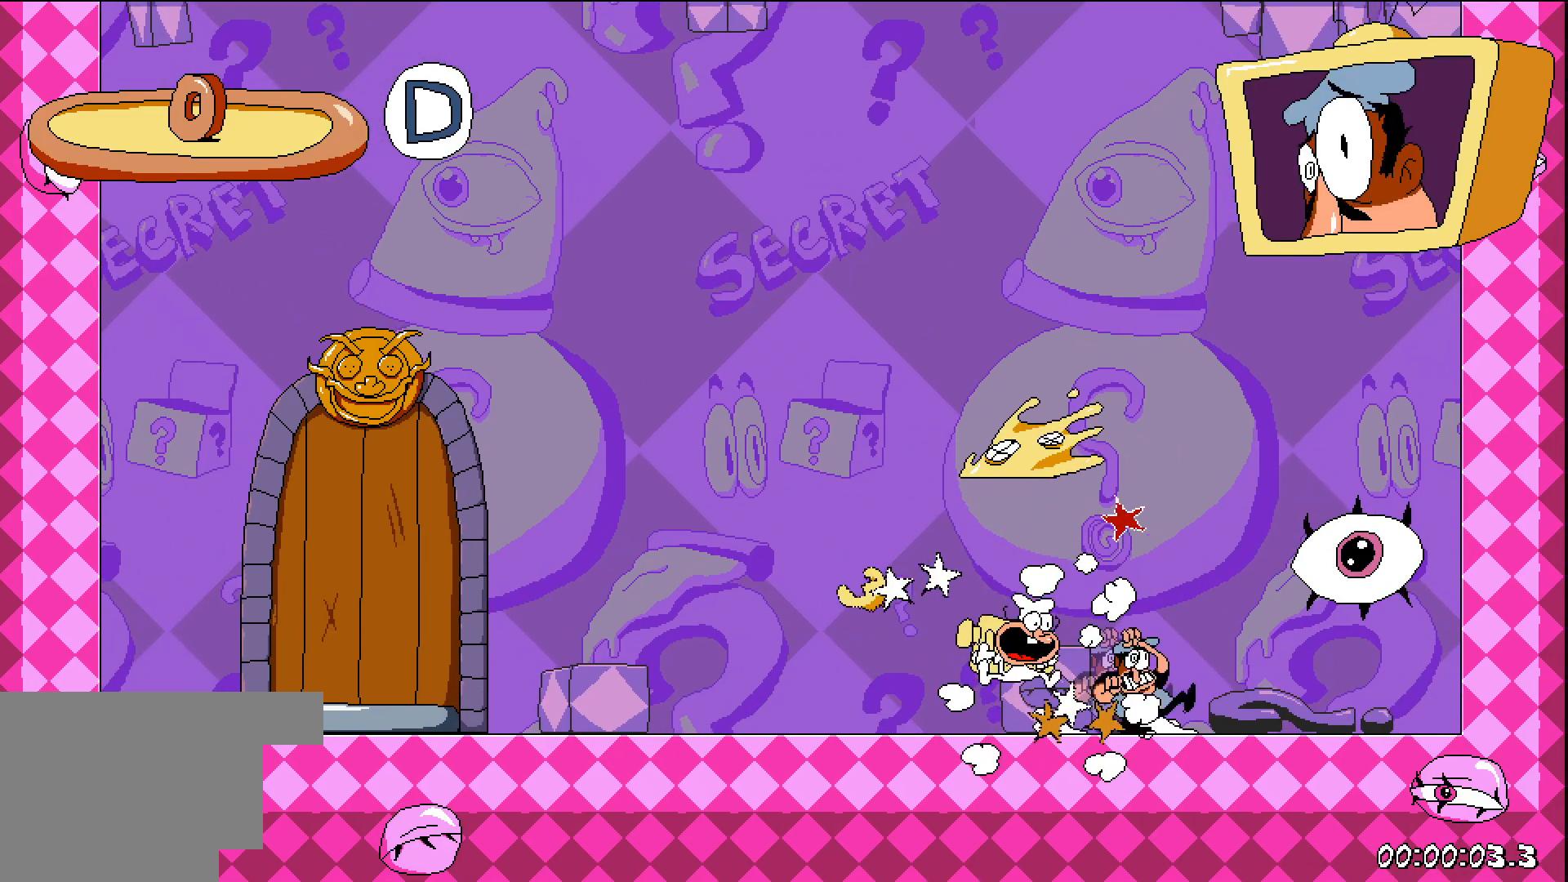
{"keys": [], "events": [[17, "jump", "down"], [100, "dash", "down"], [150, "grab", "up"], [267, "jump", "up"], [333, "right", "up"], [483, "dash", "up"]]}
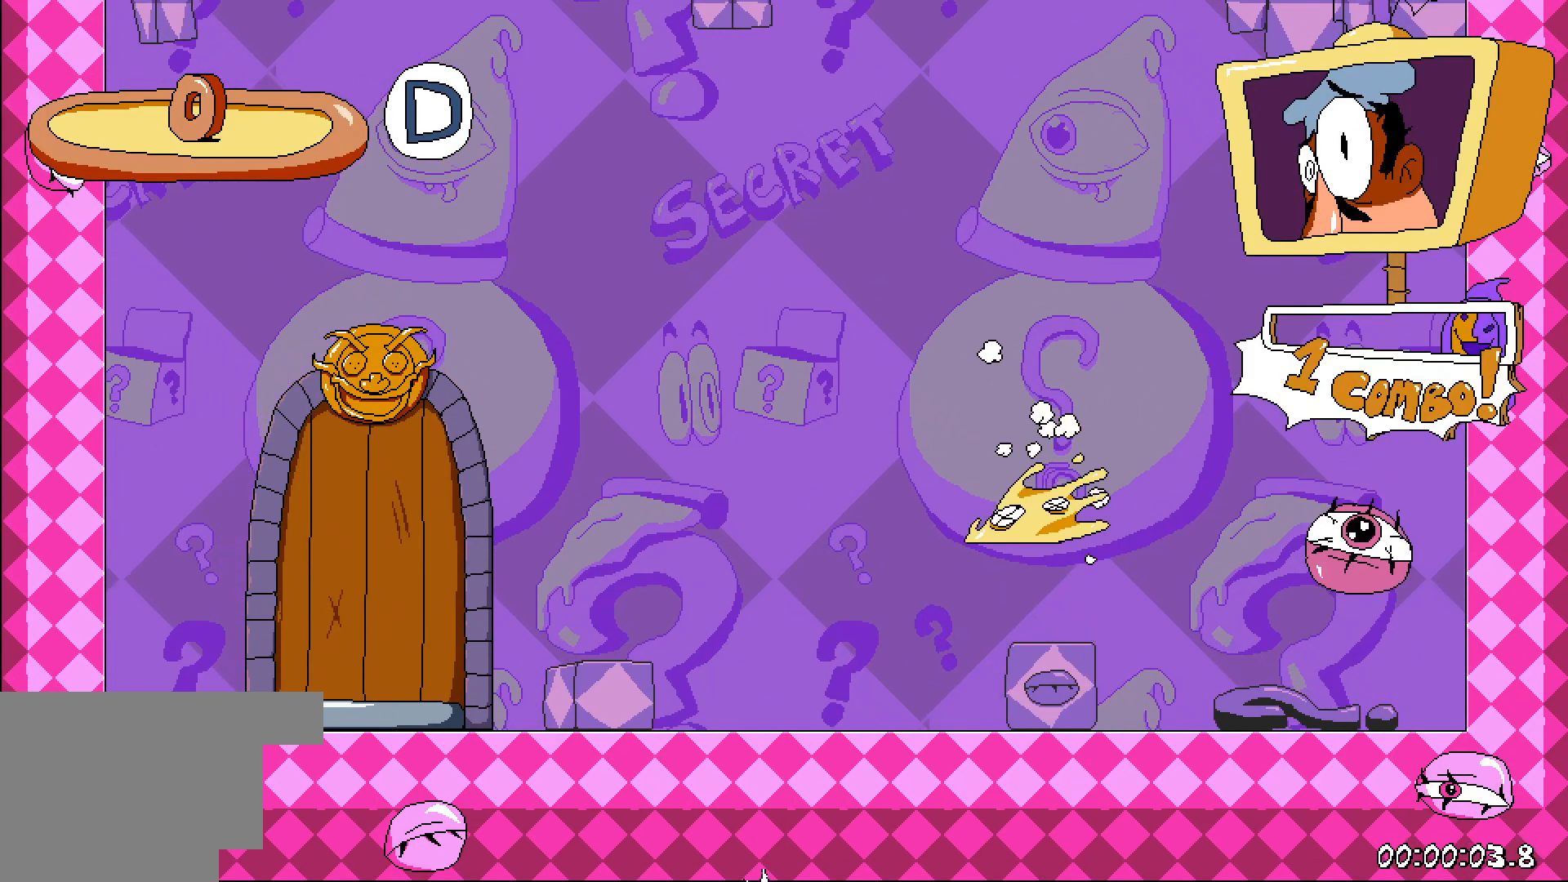
{"keys": [], "events": []}
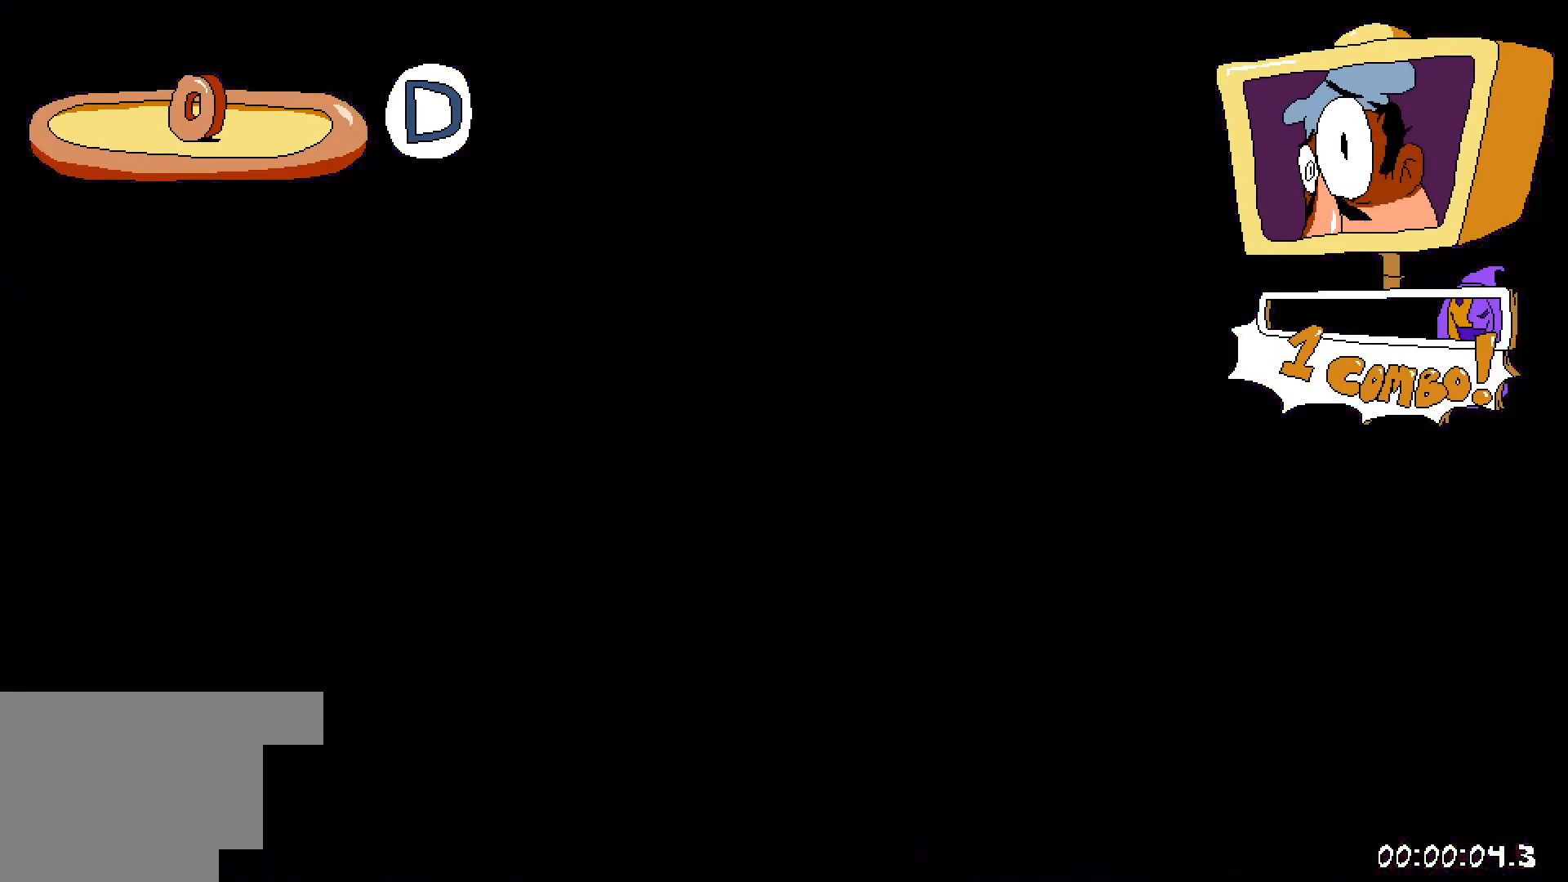
{"keys": [], "events": []}
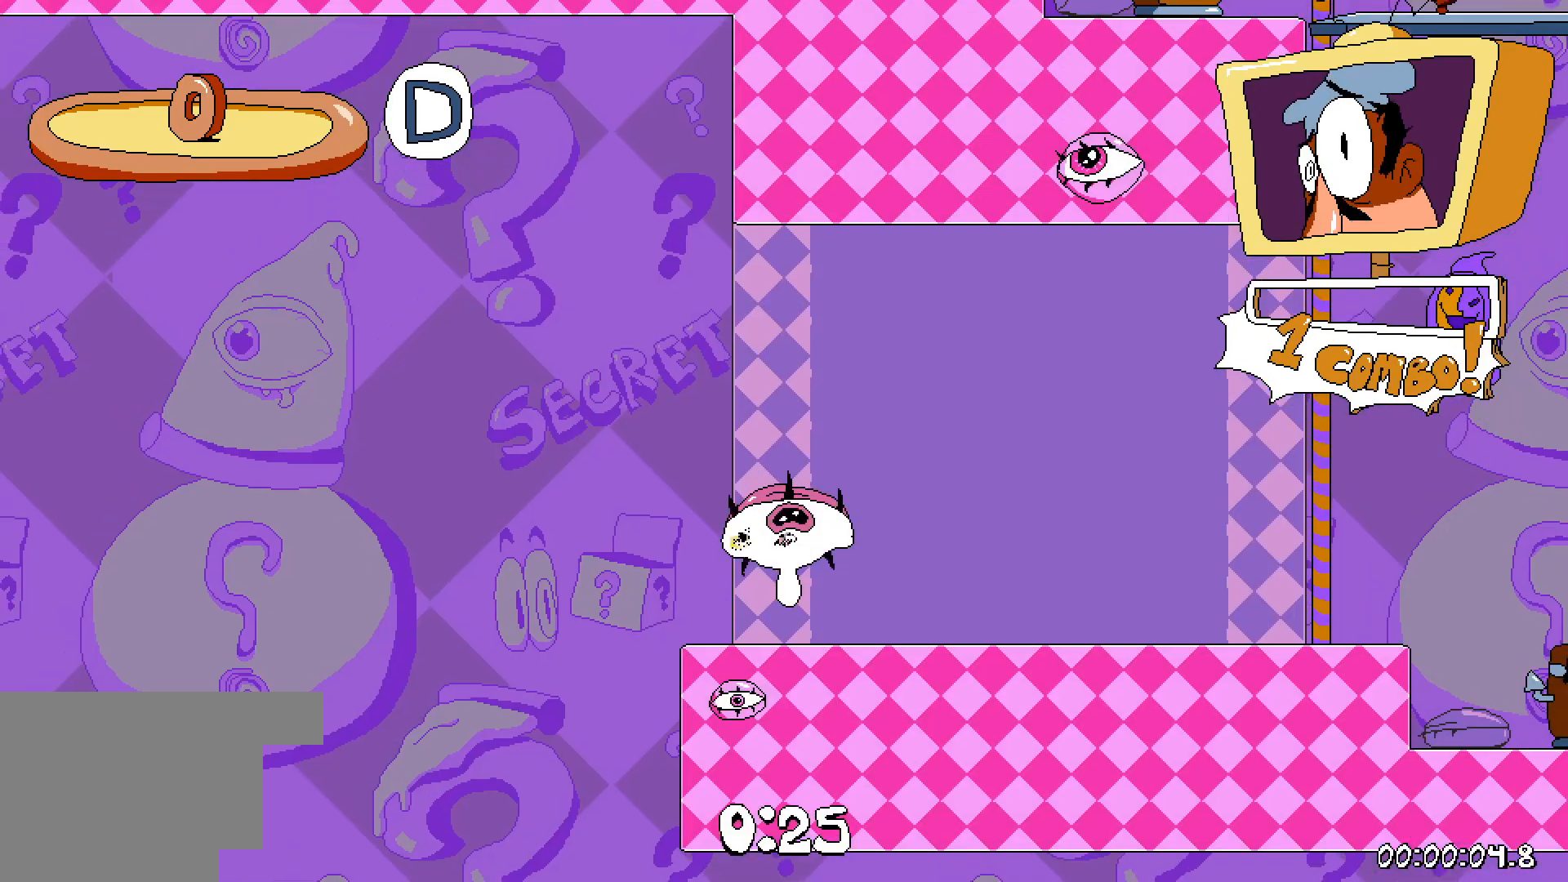
{"keys": ["dash", "right"], "events": [[250, "right", "down"], [333, "grab", "down"], [350, "down", "down"], [433, "grab", "up"], [483, "down", "up"], [500, "dash", "down"]]}
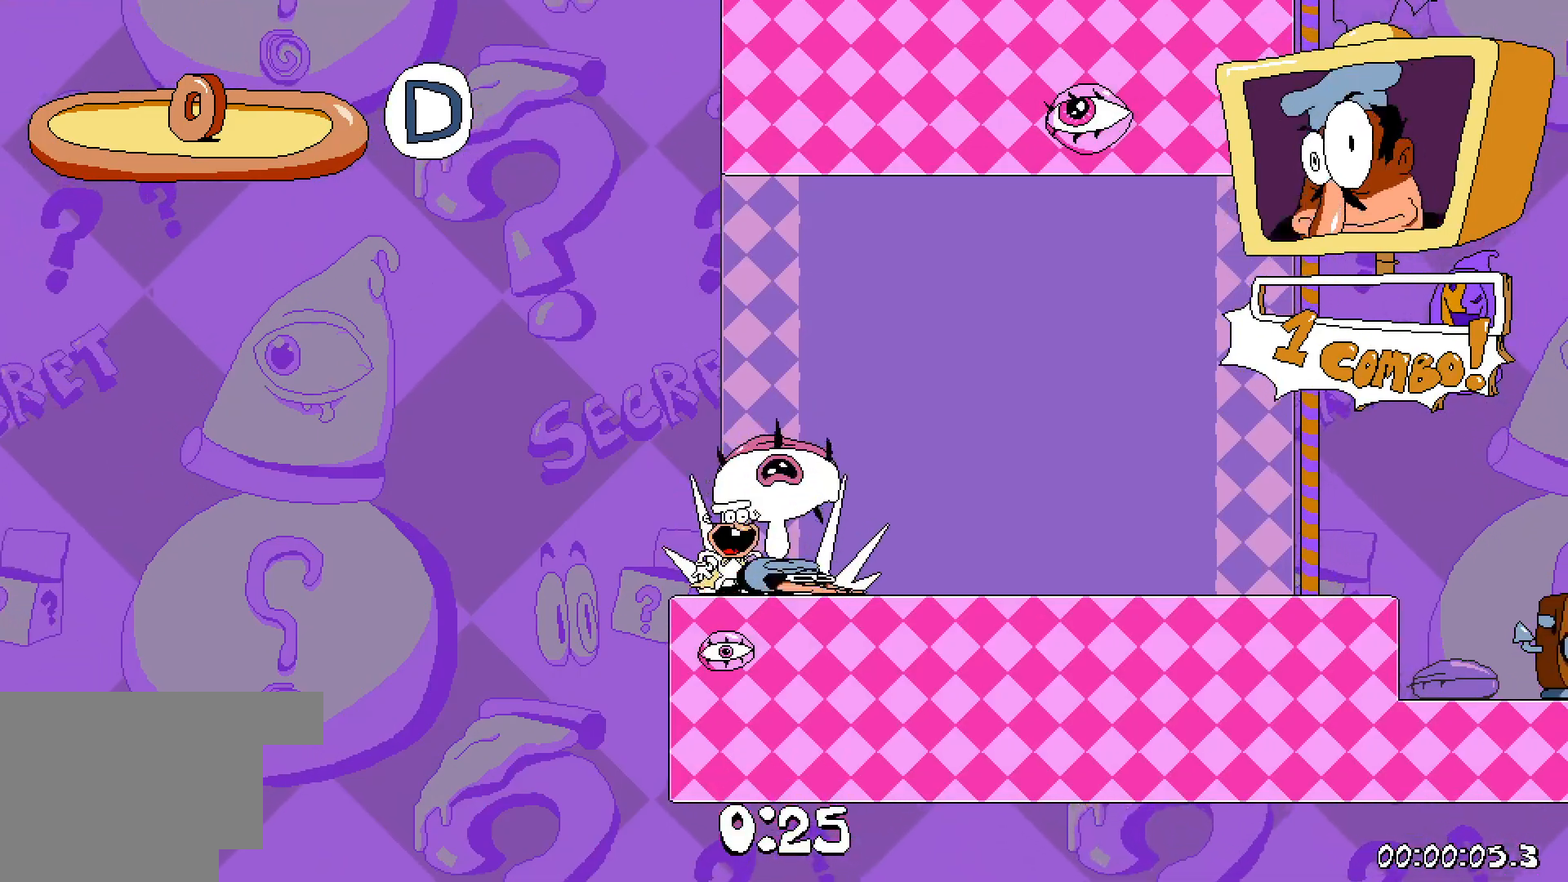
{"keys": ["dash", "jump", "right"], "events": [[500, "jump", "down"]]}
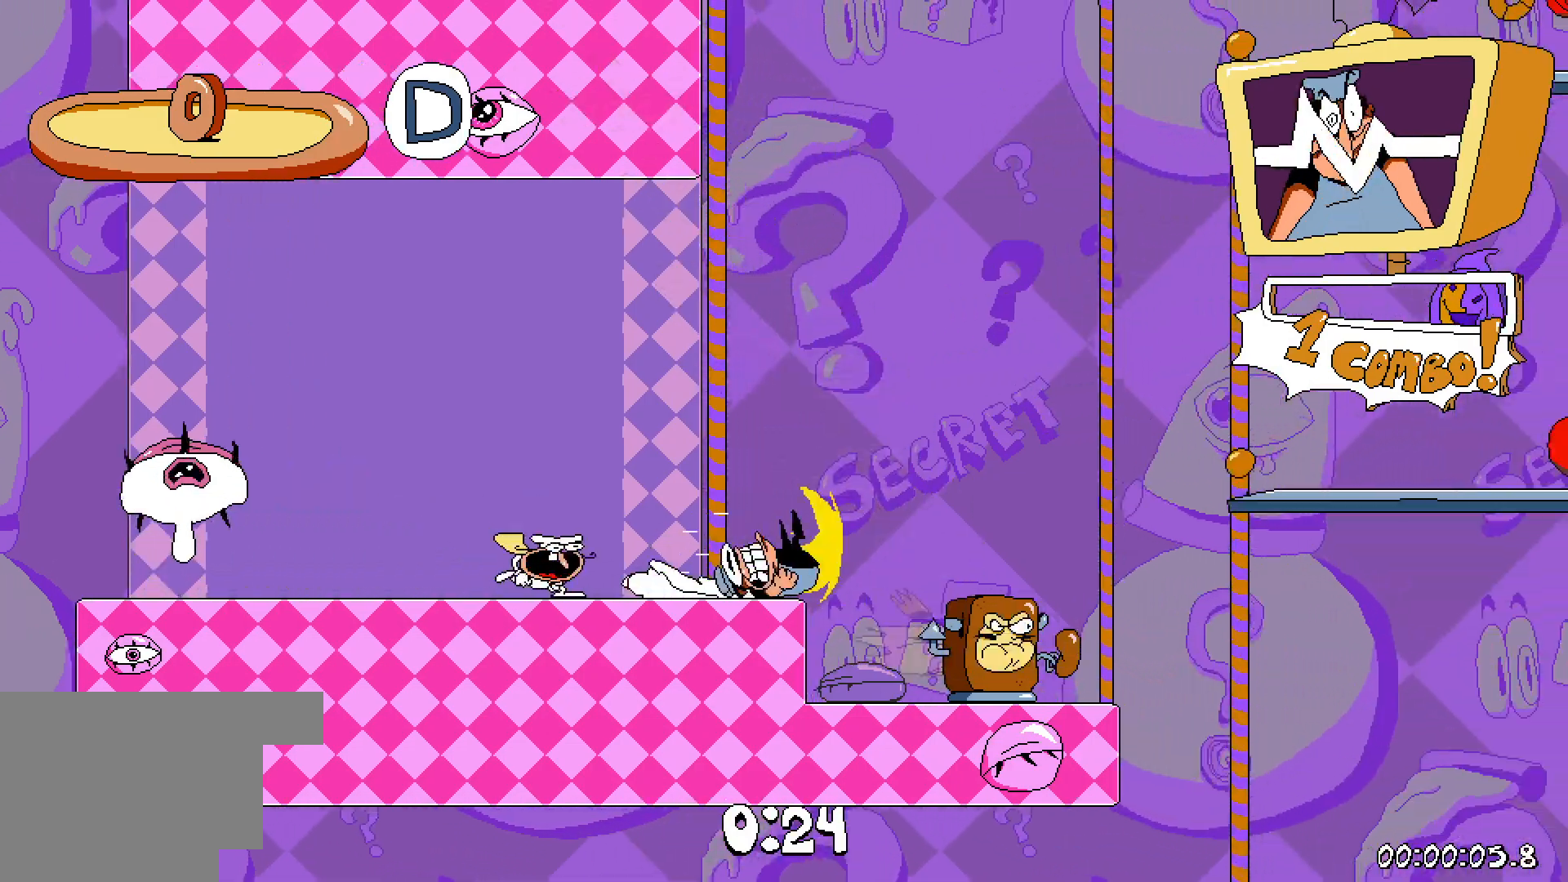
{"keys": ["dash", "right"], "events": [[233, "jump", "up"]]}
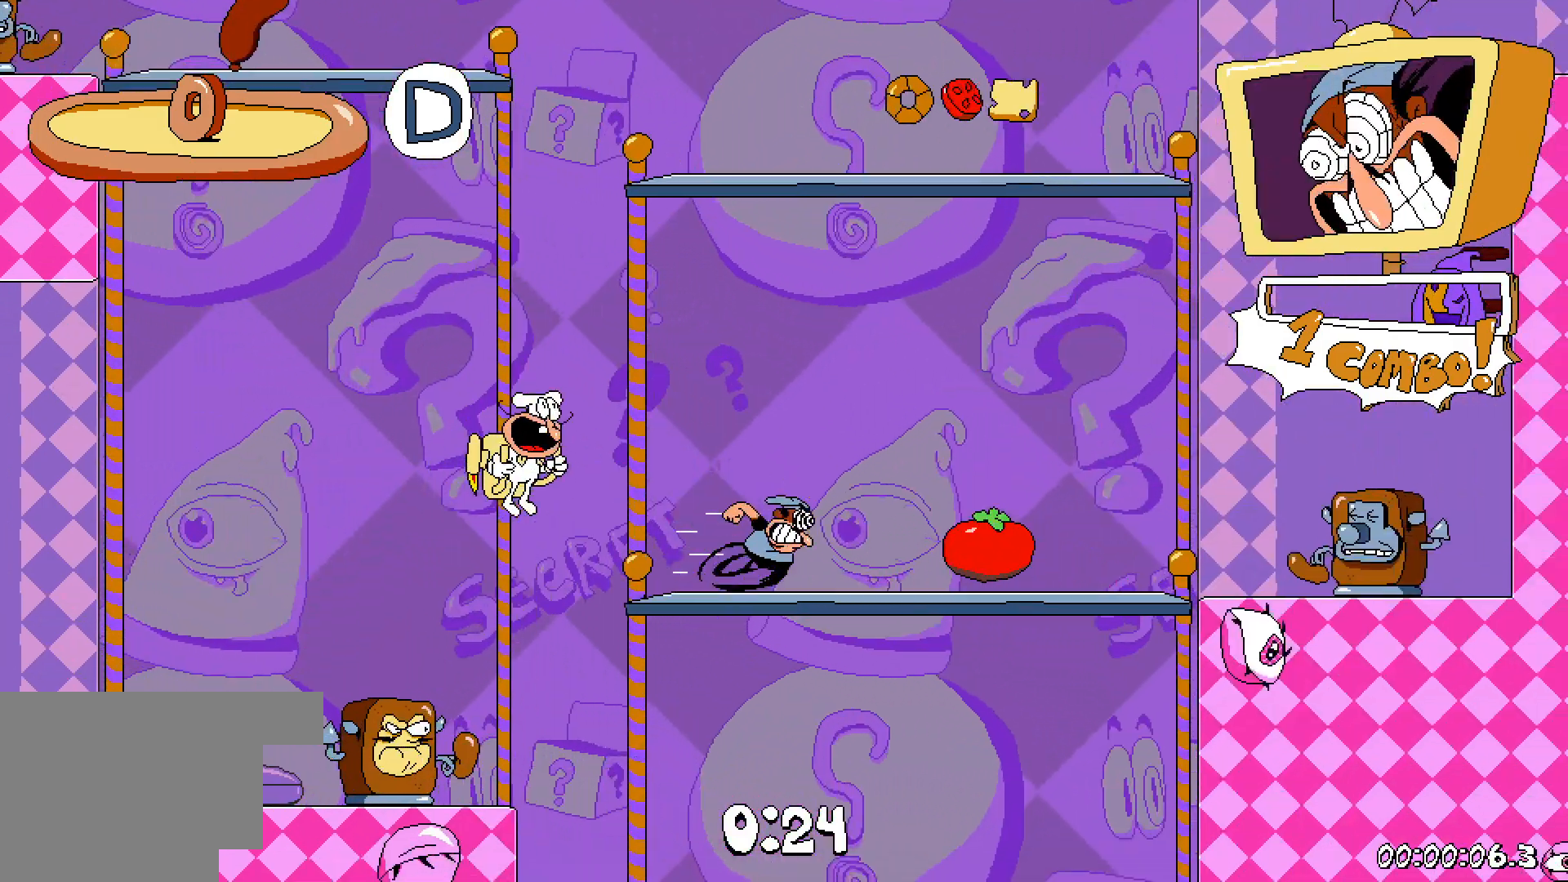
{"keys": ["dash", "jump", "right"], "events": [[300, "jump", "down"]]}
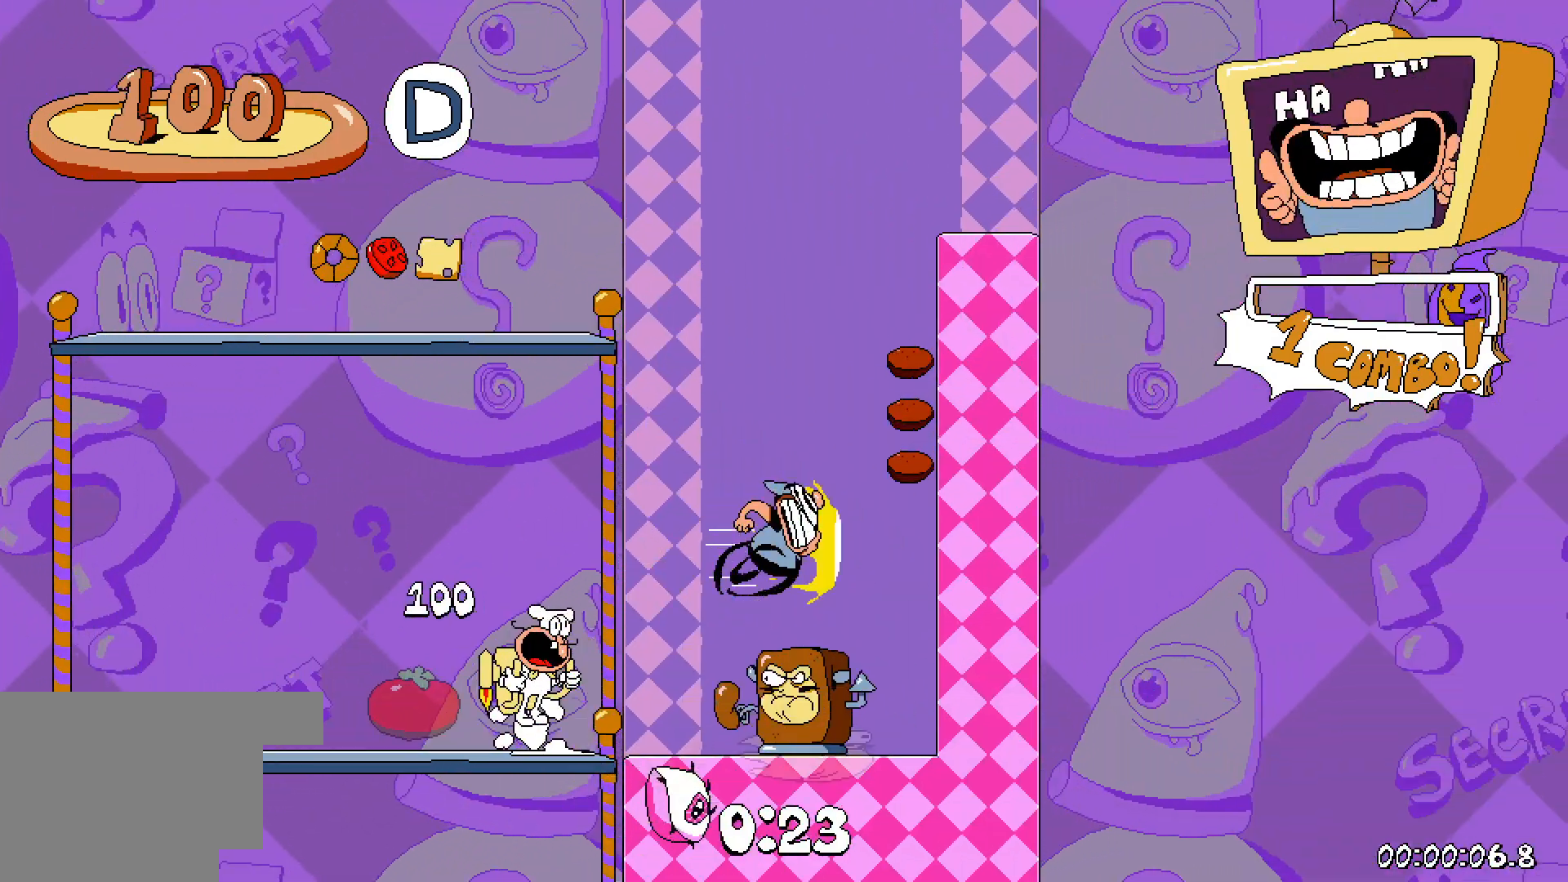
{"keys": ["dash", "left"], "events": [[83, "jump", "up"], [100, "right", "up"], [167, "jump", "down"], [200, "left", "down"], [400, "jump", "up"]]}
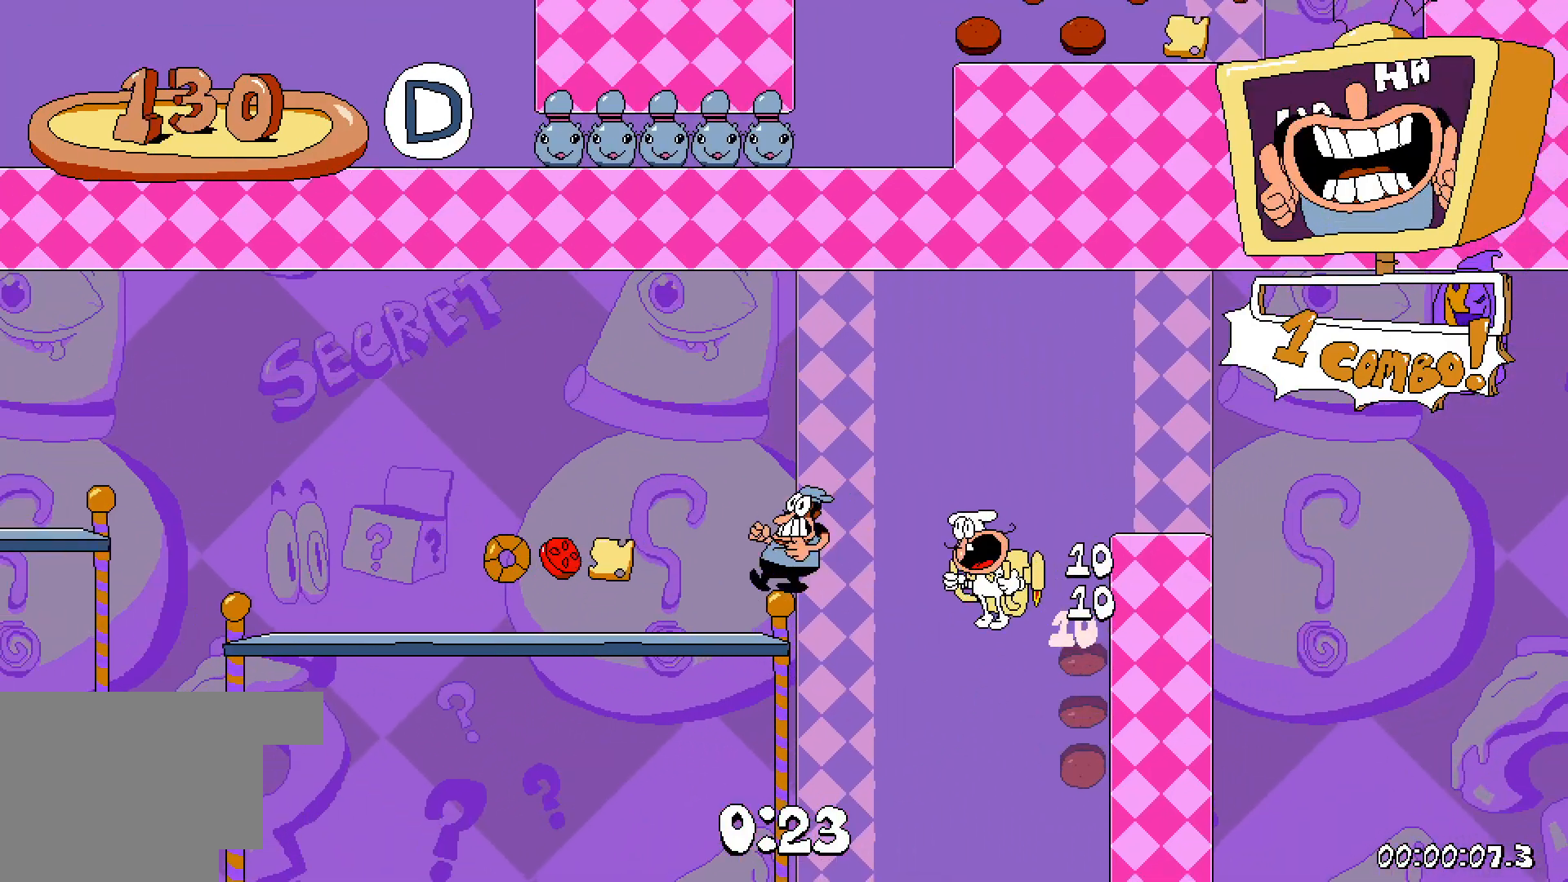
{"keys": ["dash", "jump", "left"], "events": [[467, "jump", "down"]]}
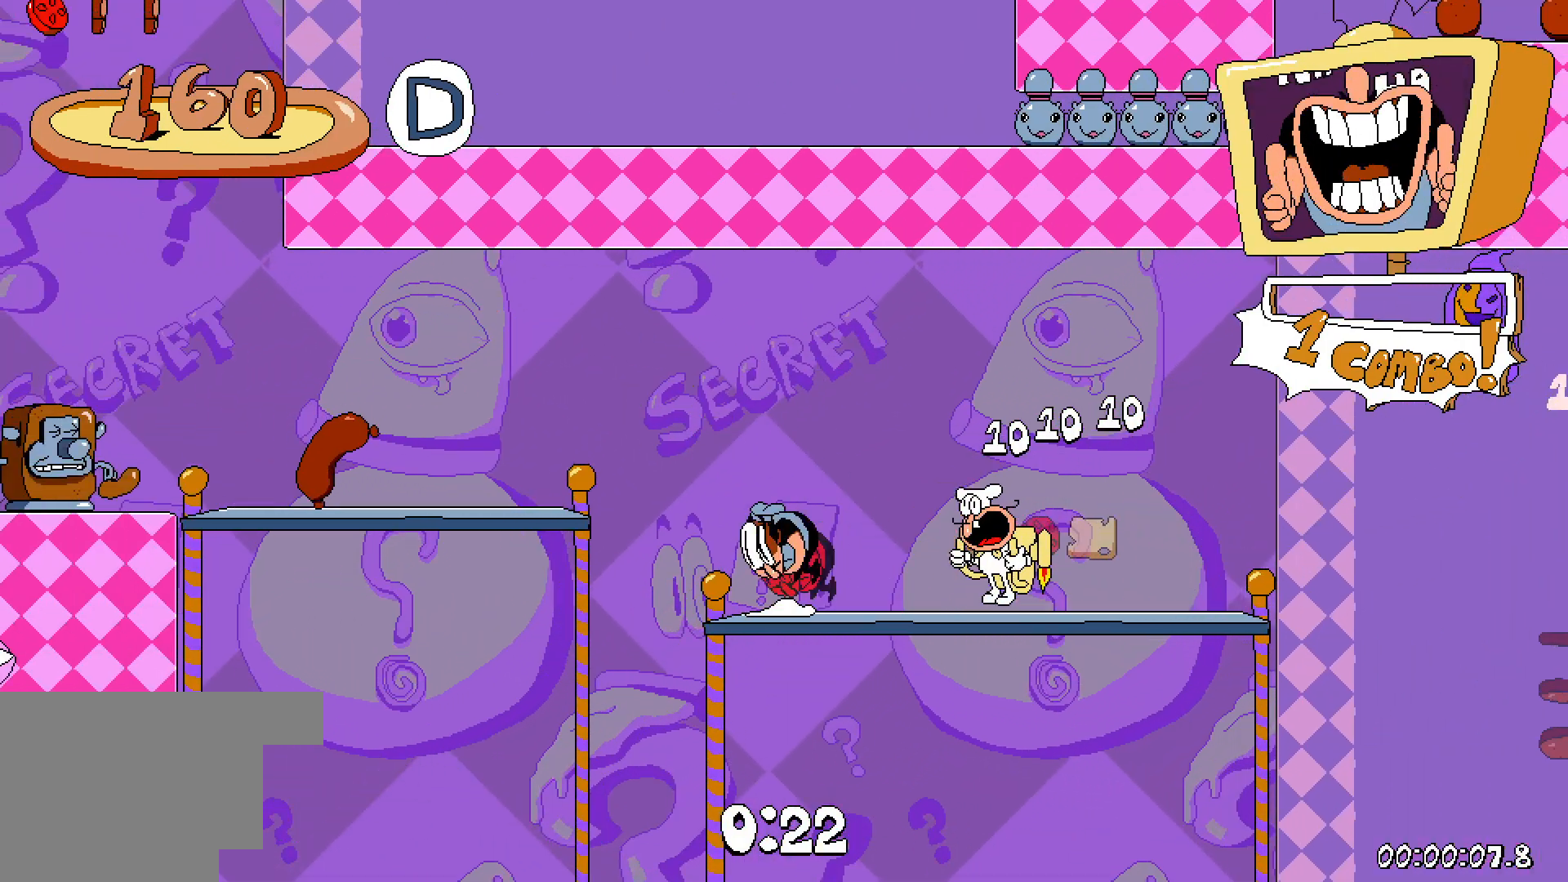
{"keys": ["dash", "jump", "left"], "events": [[133, "jump", "up"], [450, "jump", "down"]]}
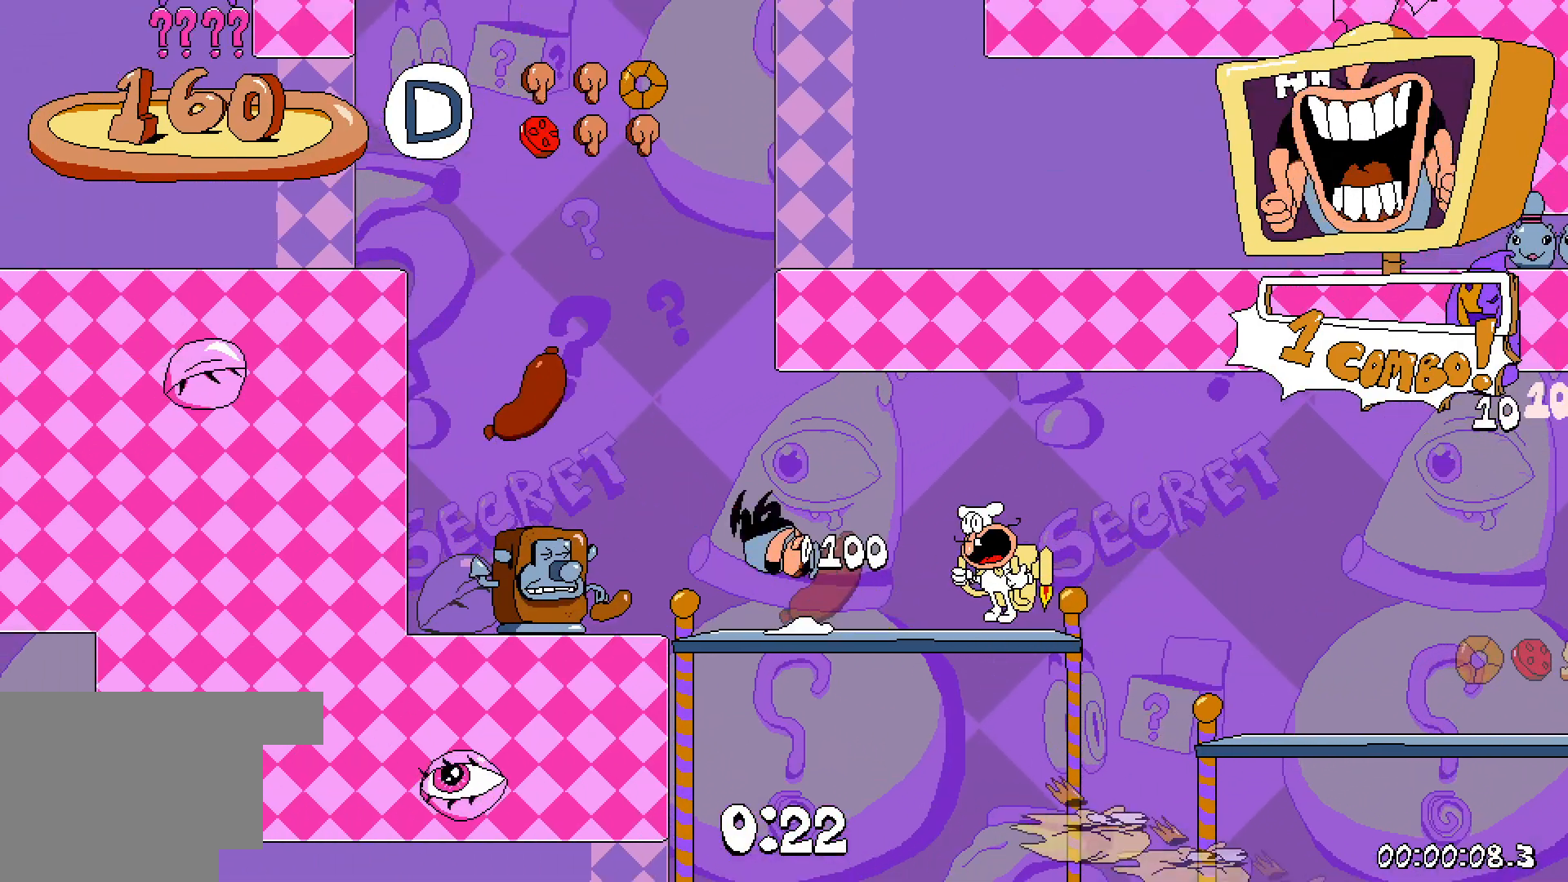
{"keys": ["dash", "left"], "events": [[250, "jump", "up"]]}
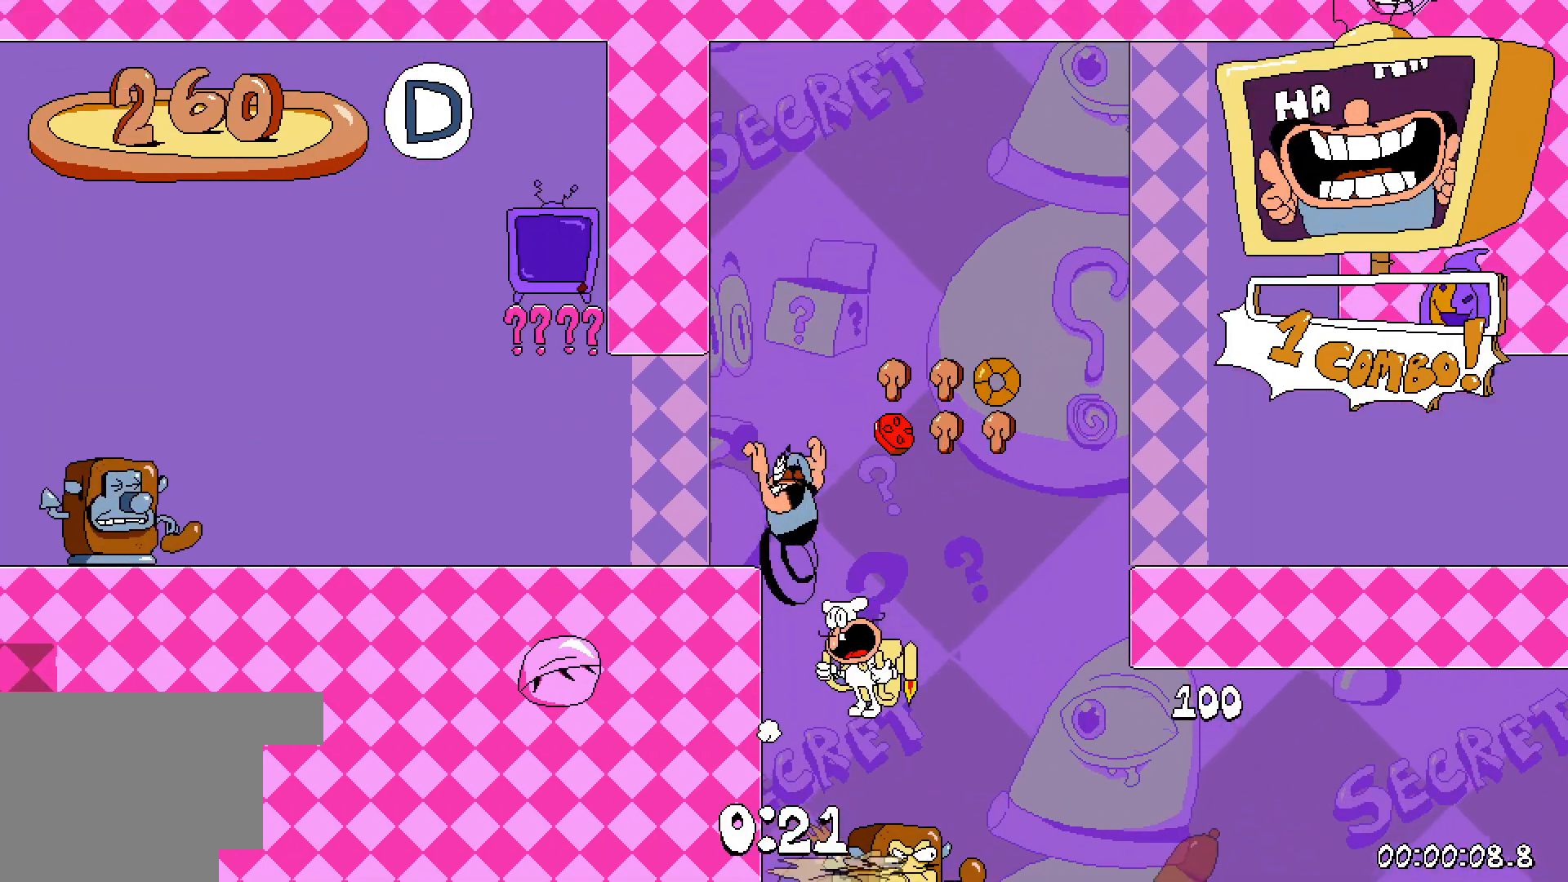
{"keys": ["dash", "right", "up"], "events": [[167, "up", "down"], [183, "left", "up"], [317, "right", "down"]]}
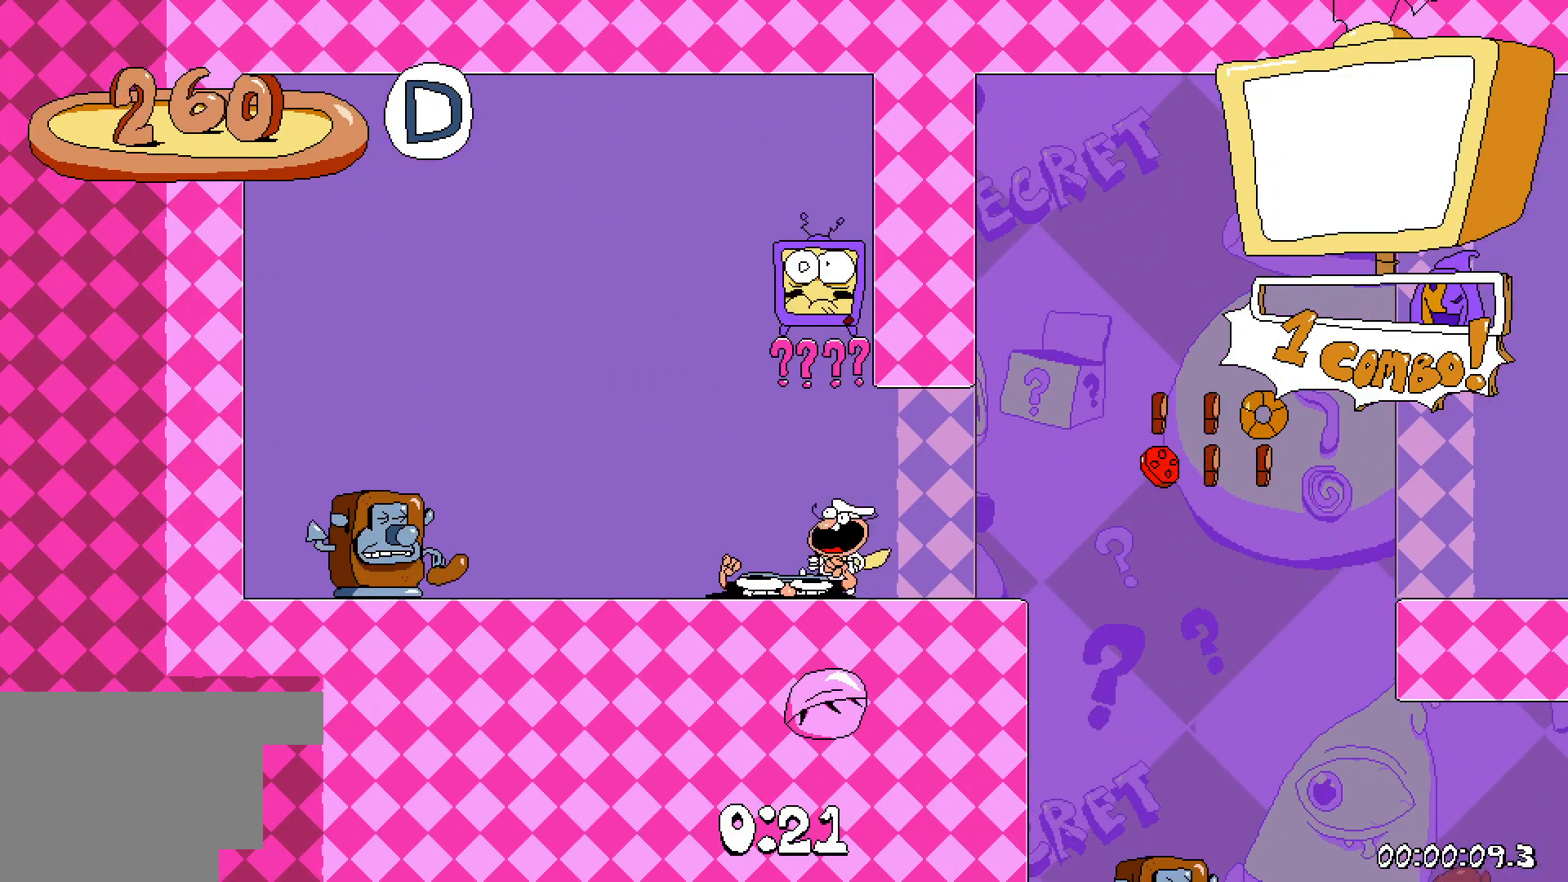
{"keys": ["left"], "events": [[33, "dash", "up"], [33, "right", "up"], [50, "up", "up"], [367, "left", "down"]]}
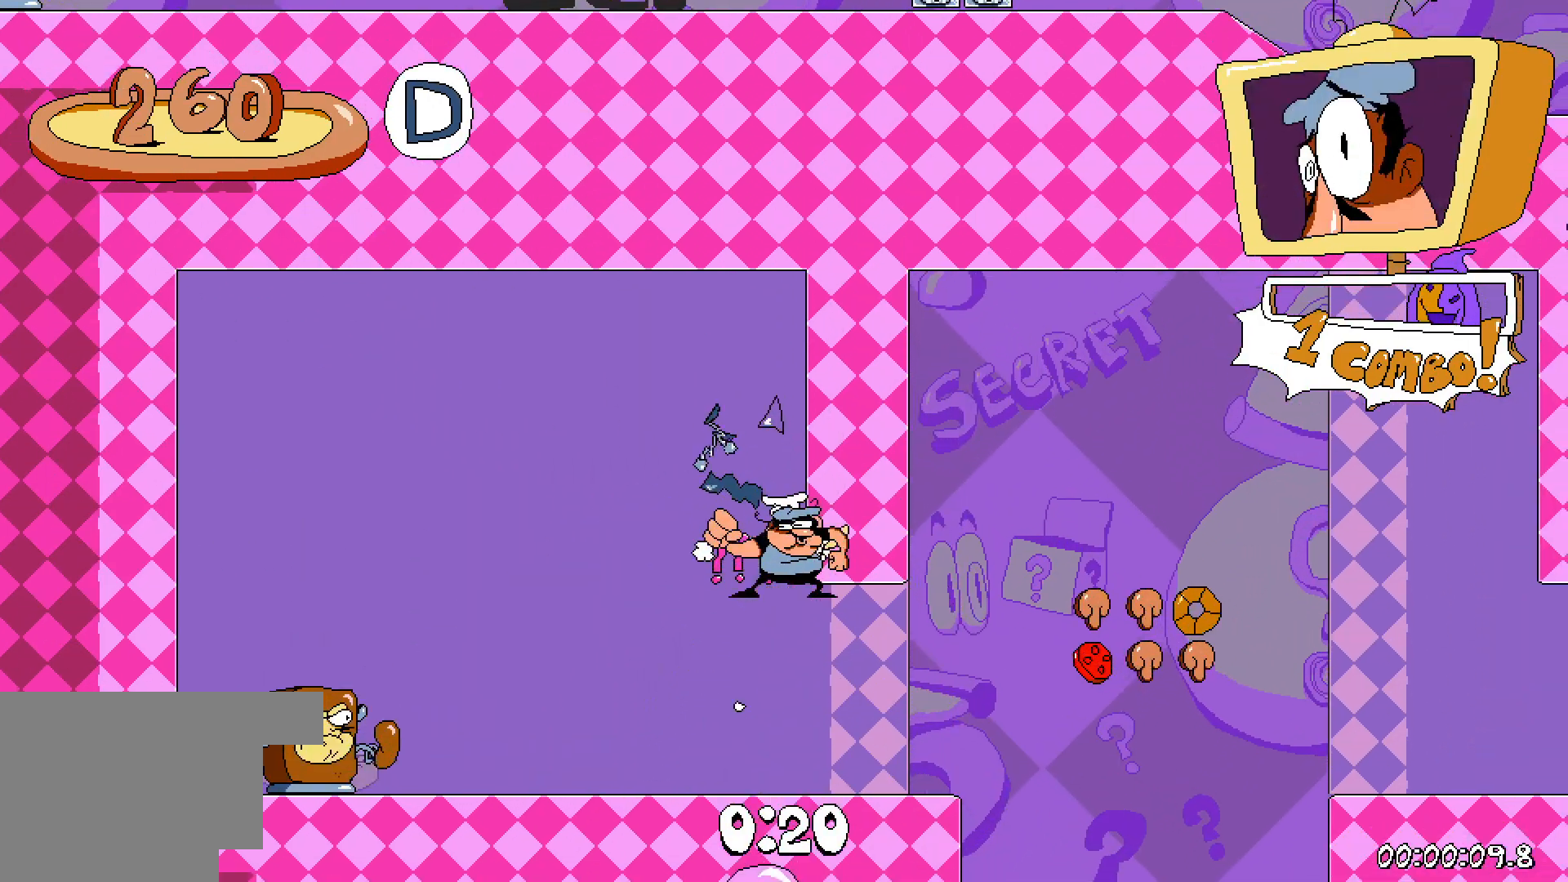
{"keys": ["dash", "left"], "events": [[117, "grab", "down"], [233, "grab", "up"], [333, "dash", "down"]]}
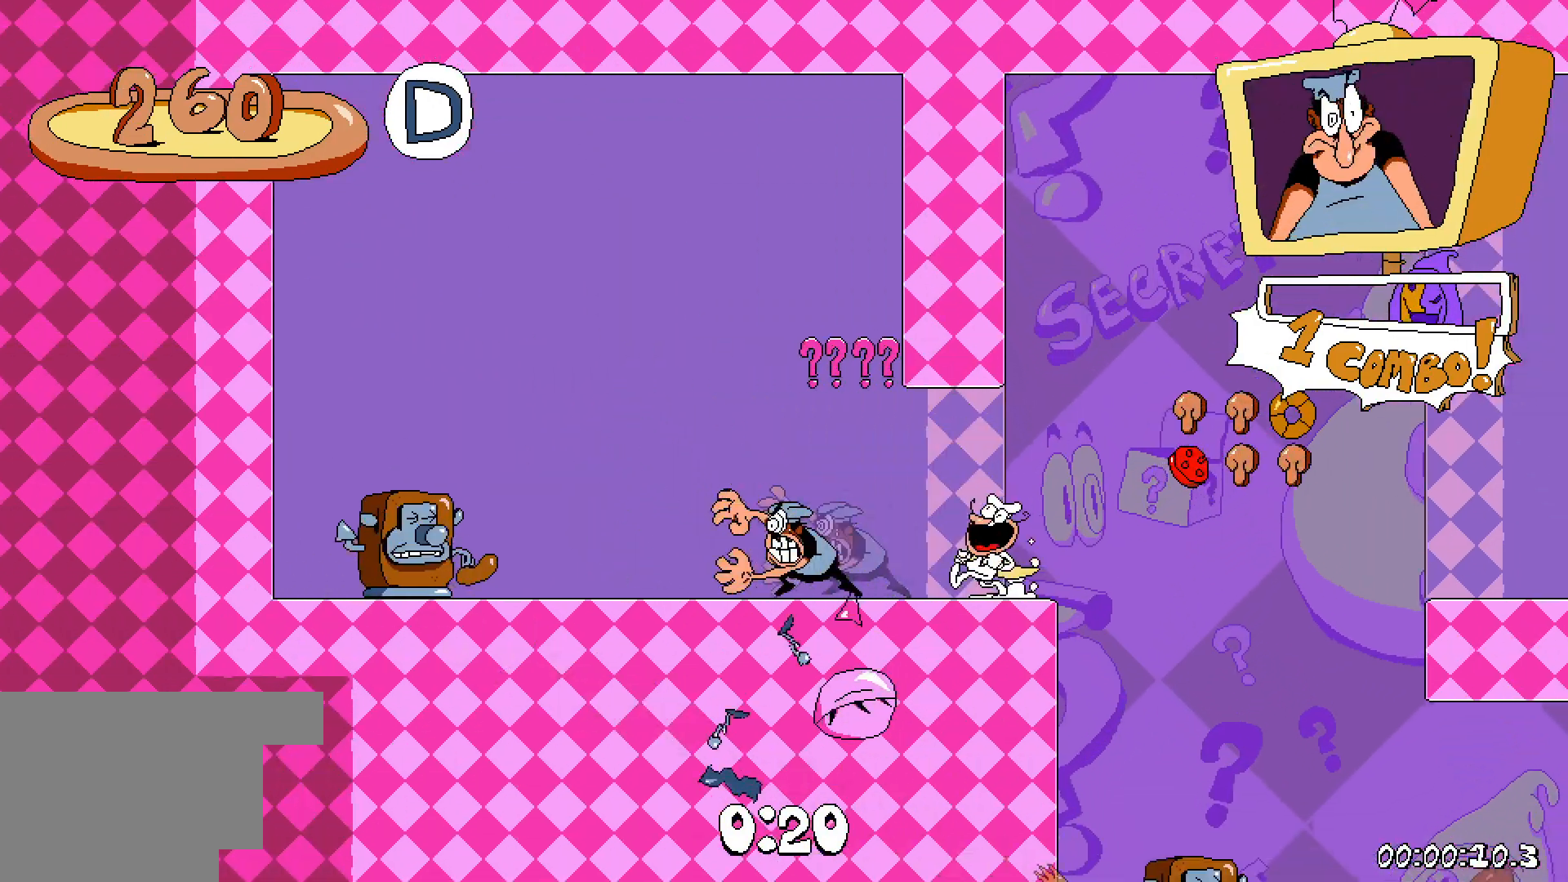
{"keys": ["dash", "right"], "events": [[133, "left", "up"], [333, "right", "down"]]}
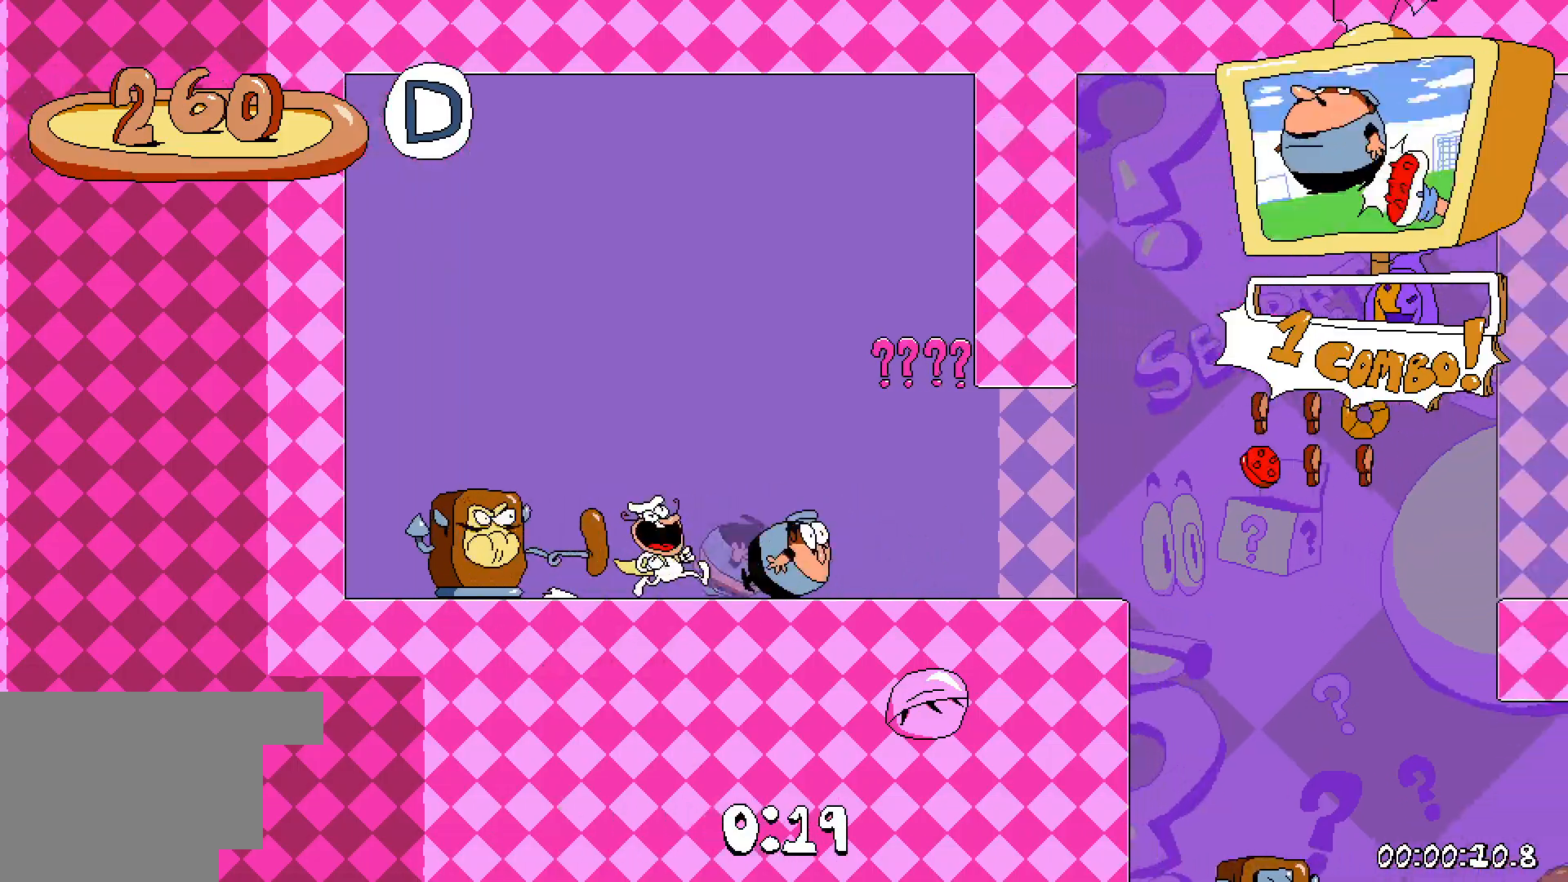
{"keys": ["dash", "right"], "events": [[200, "jump", "down"], [367, "jump", "up"]]}